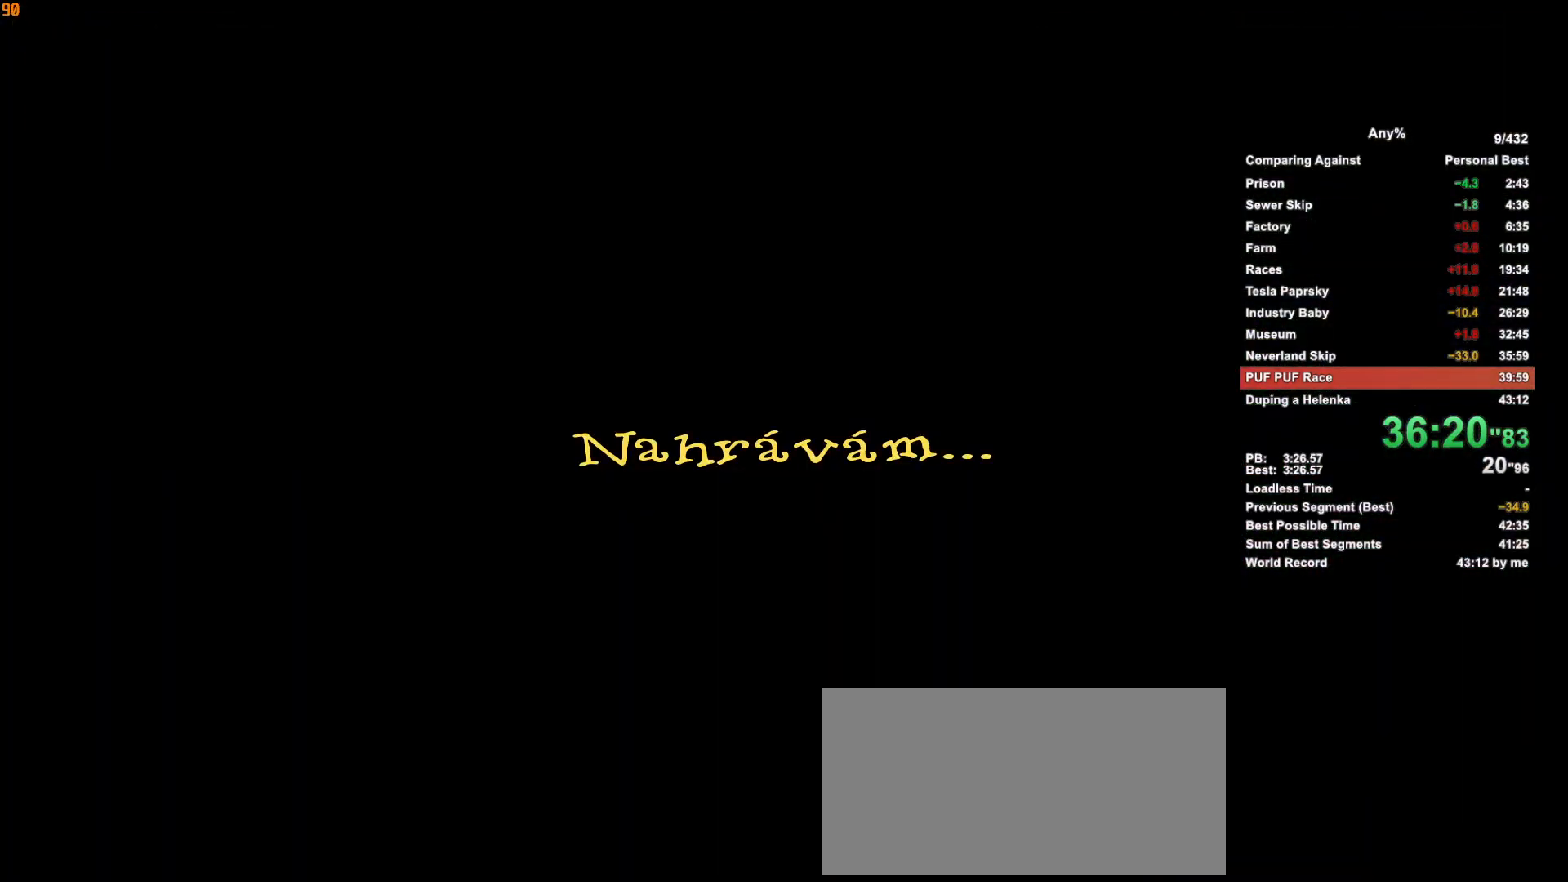
Gameplay with keyboard and mouse; each line is a JSON object with the keys and mouse buttons held at the frame after it. "events" lists presses ("down") and releases ("up") of ".", "1", "2", "3", "4", "5", "a", "alt", "c", "caps_lock", "ctrl", "d", "down", "e", "escape", "f", "g", "h", "minus", "q", "r", "return", "s", "shift", "space", "t", "tab", "v", "w", "x", "mouse_left", "mouse_middle", "mouse_right", "mouse_wheel_up" and "mouse_wheel_down" between this image and that frame as [ms after this image, input, new state], when the widget could be followed in between. "mouse_left", "mouse_middle", "mouse_right", "mouse_wheel_up", "mouse_wheel_down" = the "left", "middle", "right", "wheel_up", "wheel_down" buttons of the "mouse" list. No other keys are recorded. Not read: mouse_move.
{"keys": ["w"], "mouse": [], "events": [[266, "escape", "down"], [416, "escape", "up"]]}
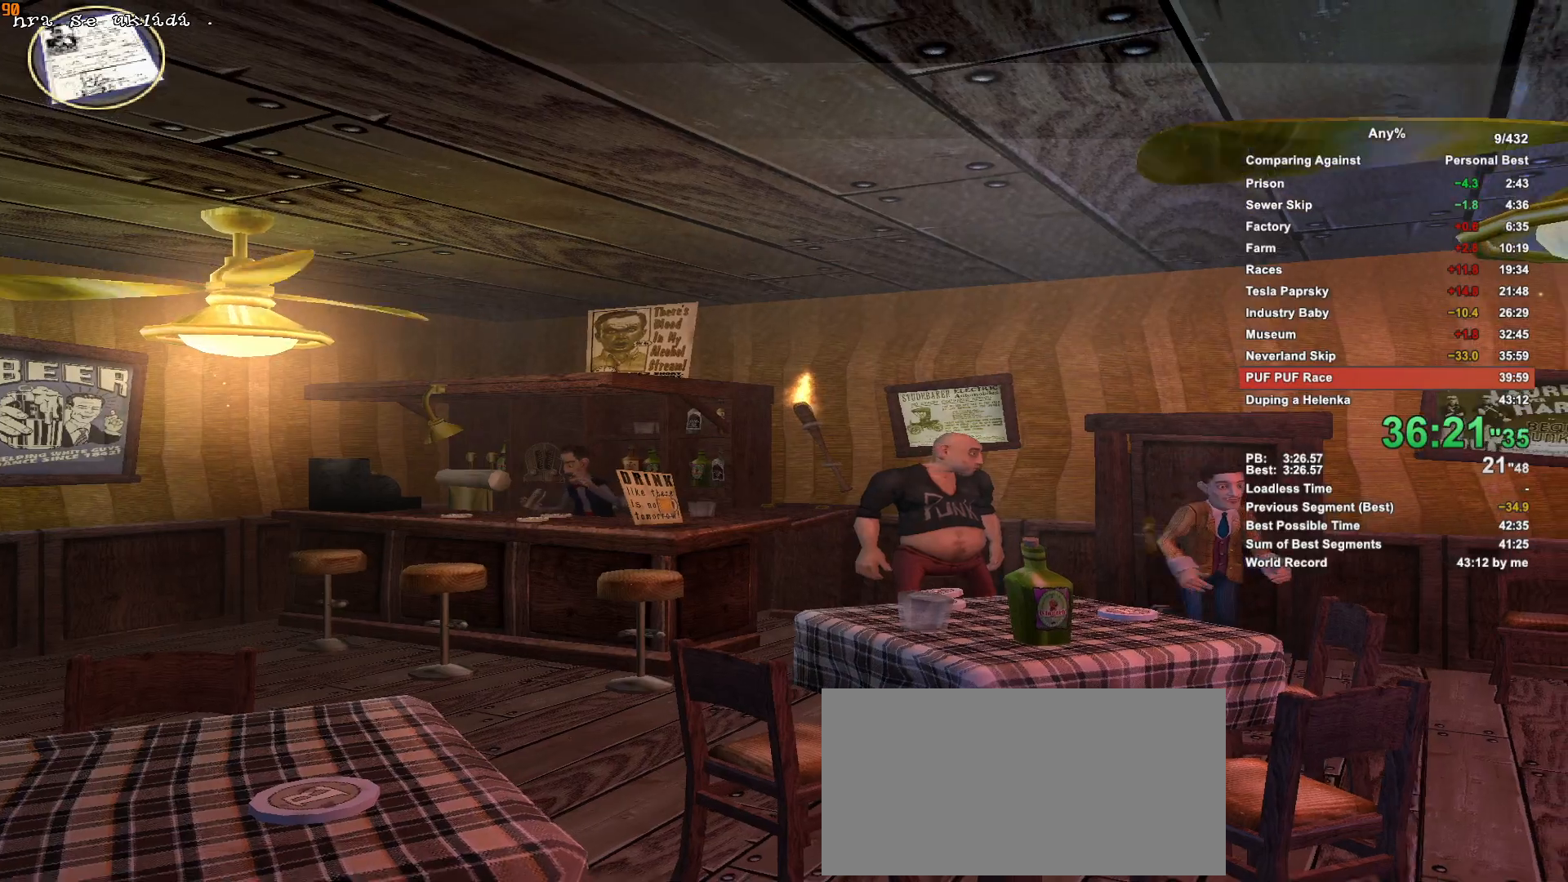
{"keys": ["w"], "mouse": [], "events": []}
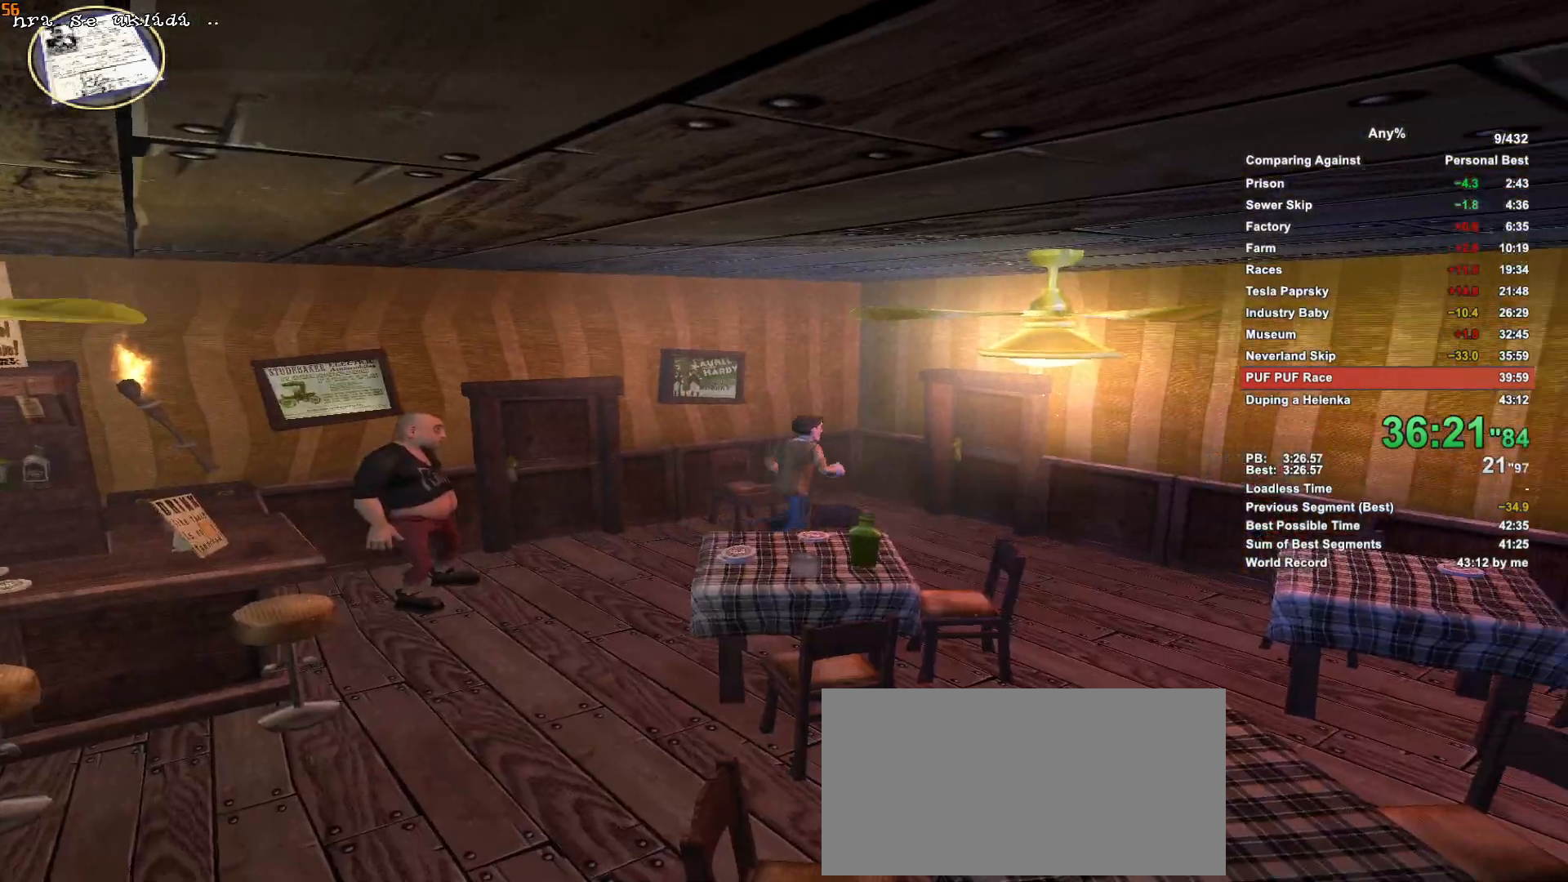
{"keys": ["w"], "mouse": ["left"], "events": [[450, "mouse_left", "down"]]}
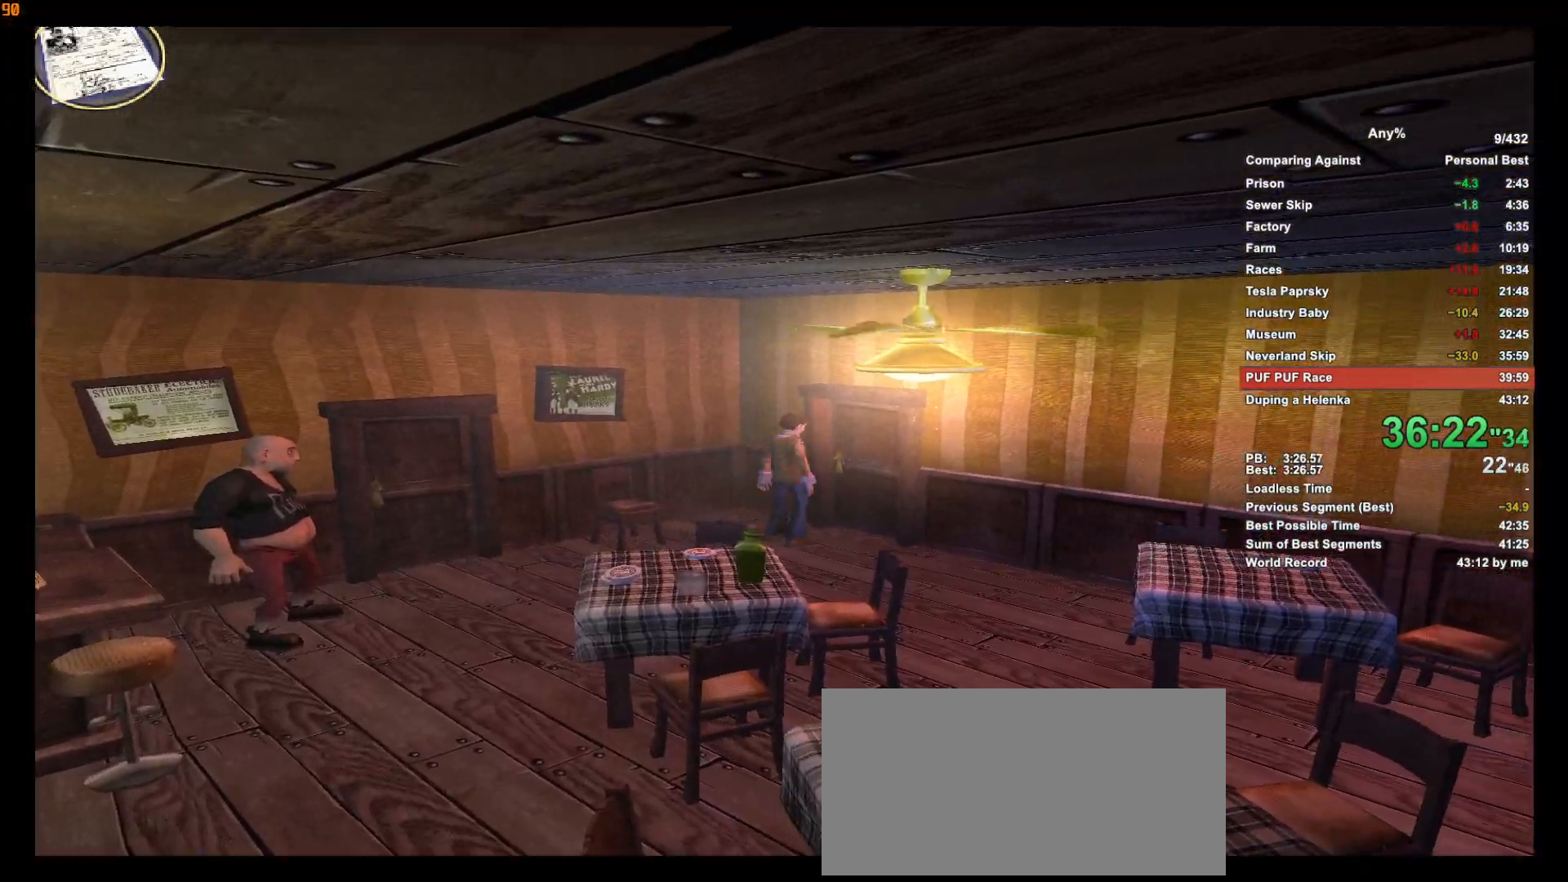
{"keys": ["escape", "w"], "mouse": [], "events": [[33, "escape", "down"], [133, "escape", "up"], [133, "mouse_left", "up"], [416, "escape", "down"]]}
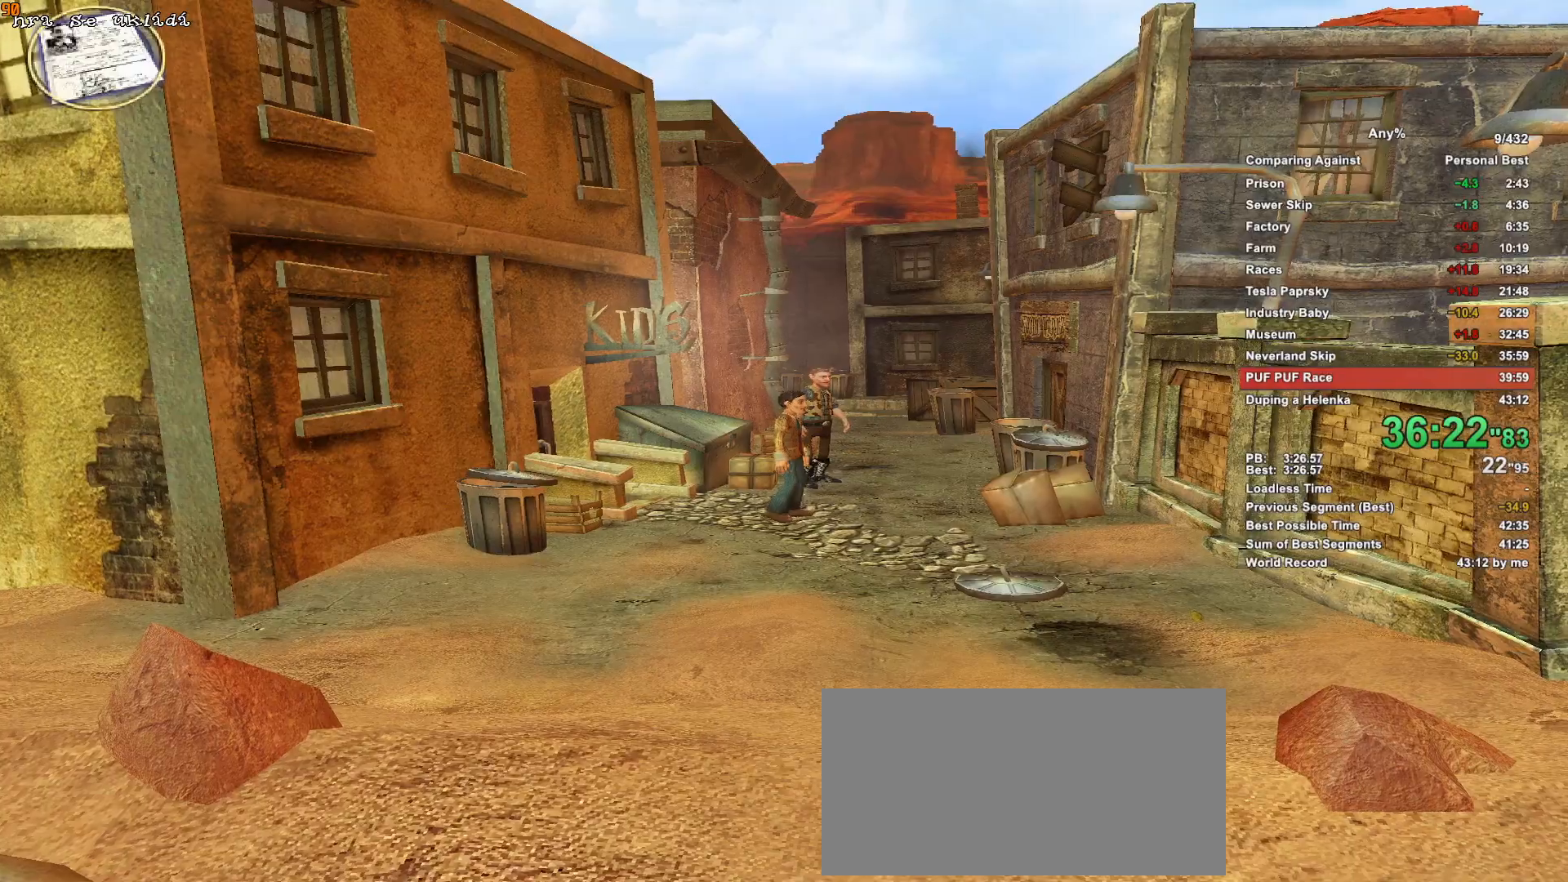
{"keys": ["w"], "mouse": [], "events": [[50, "escape", "up"]]}
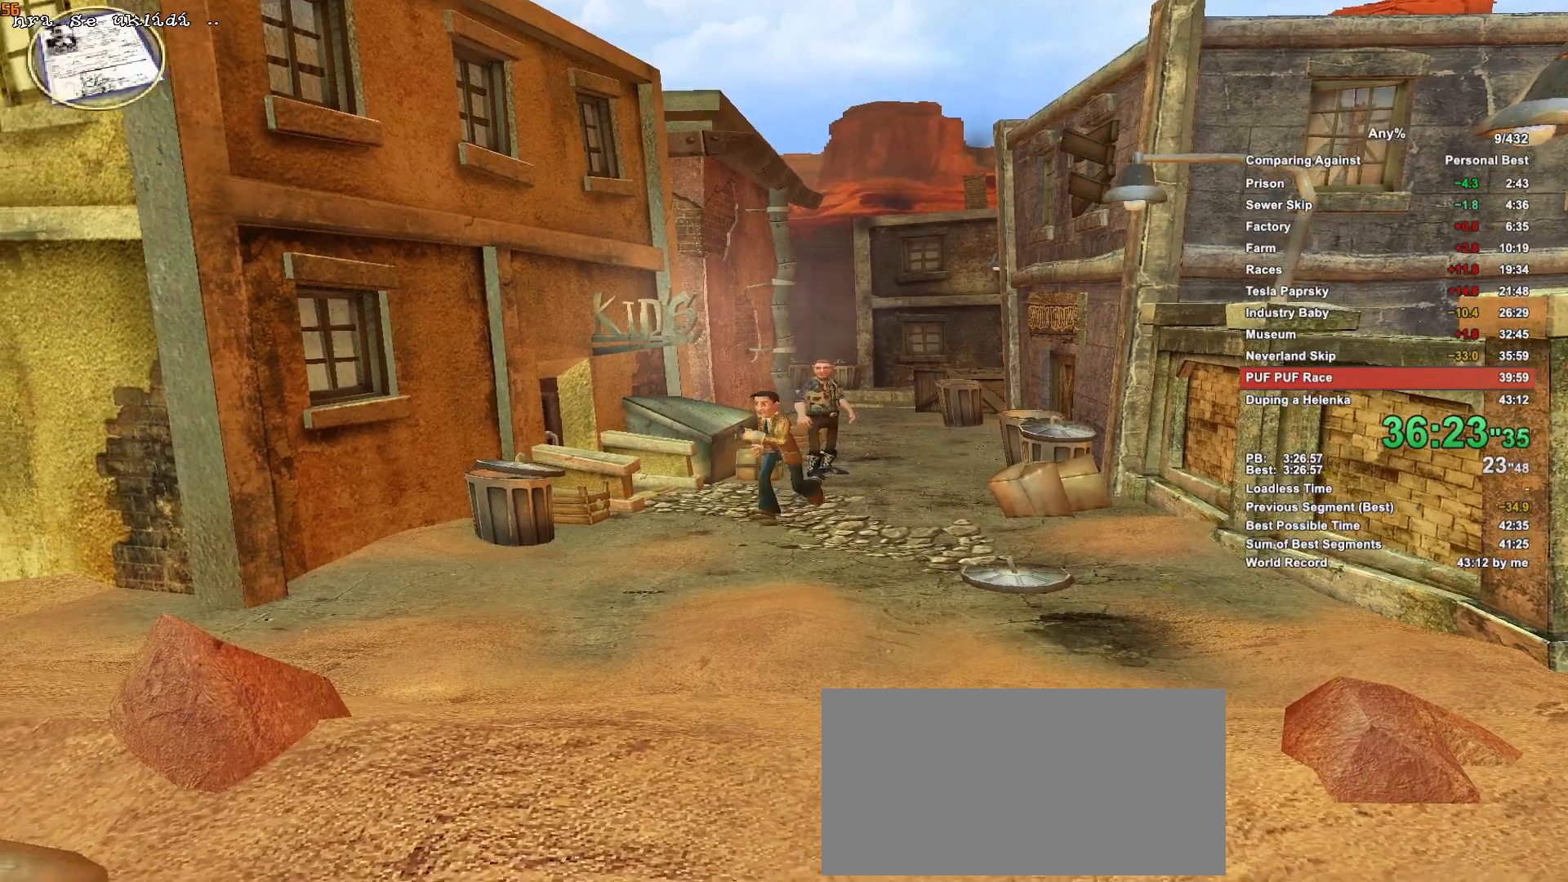
{"keys": ["w"], "mouse": [], "events": []}
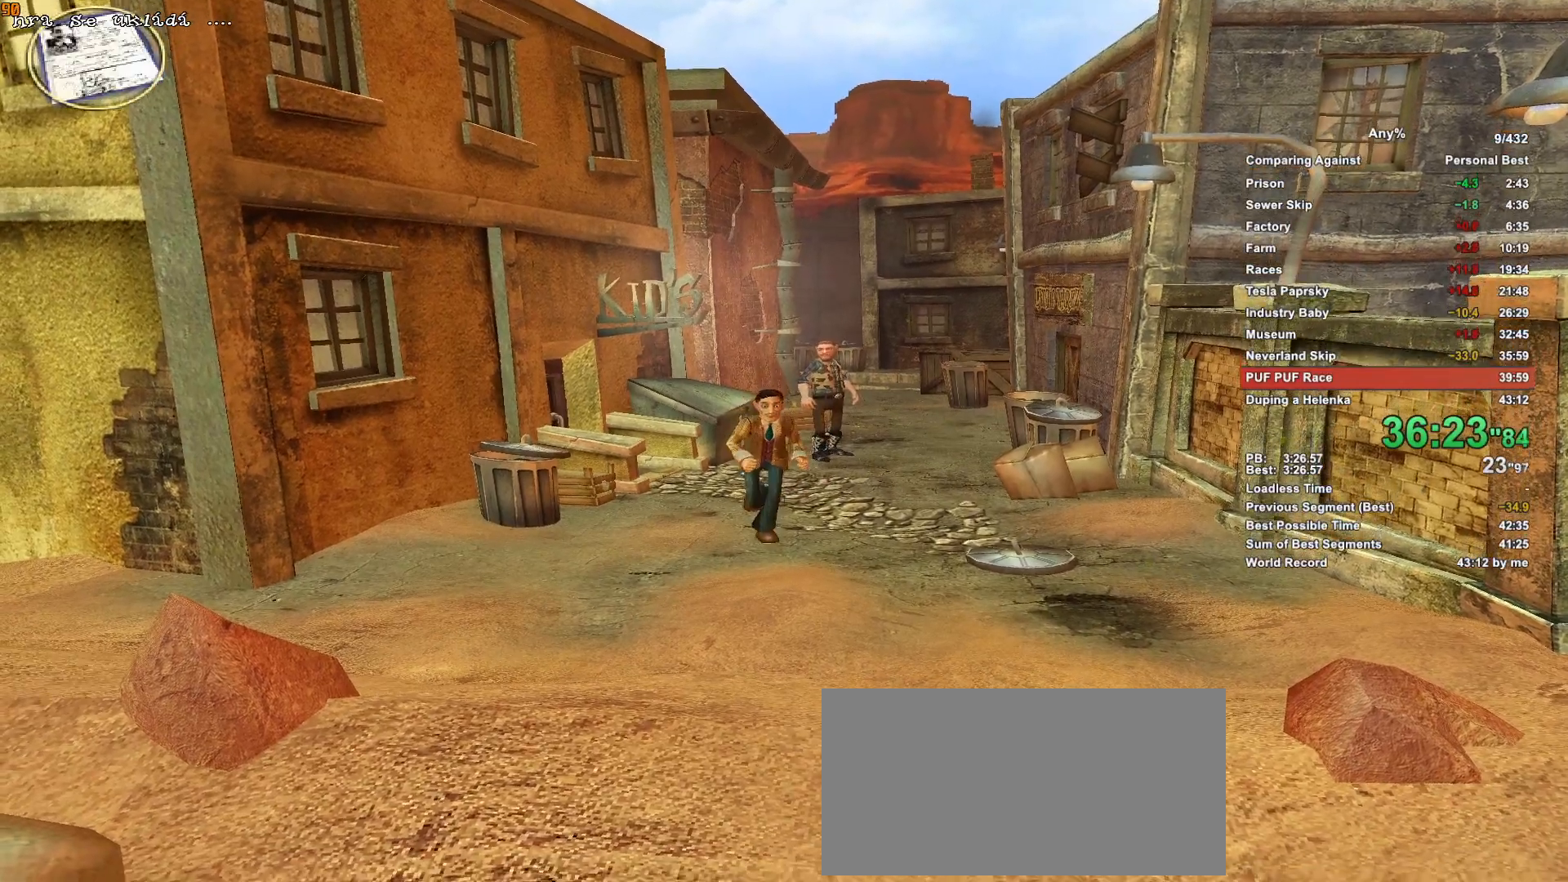
{"keys": ["w"], "mouse": [], "events": []}
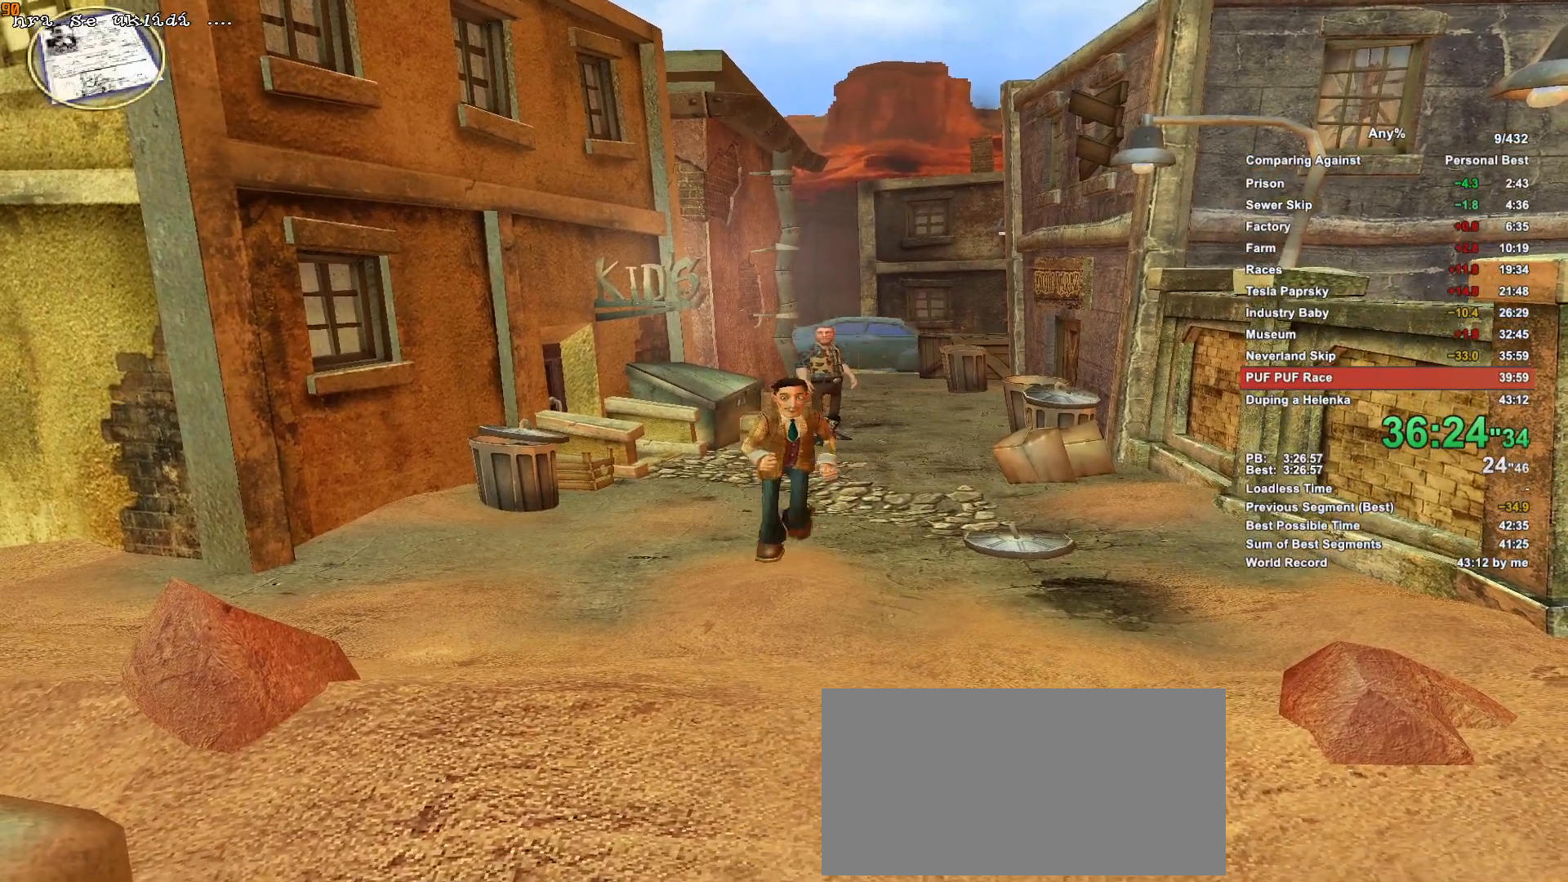
{"keys": ["w"], "mouse": [], "events": []}
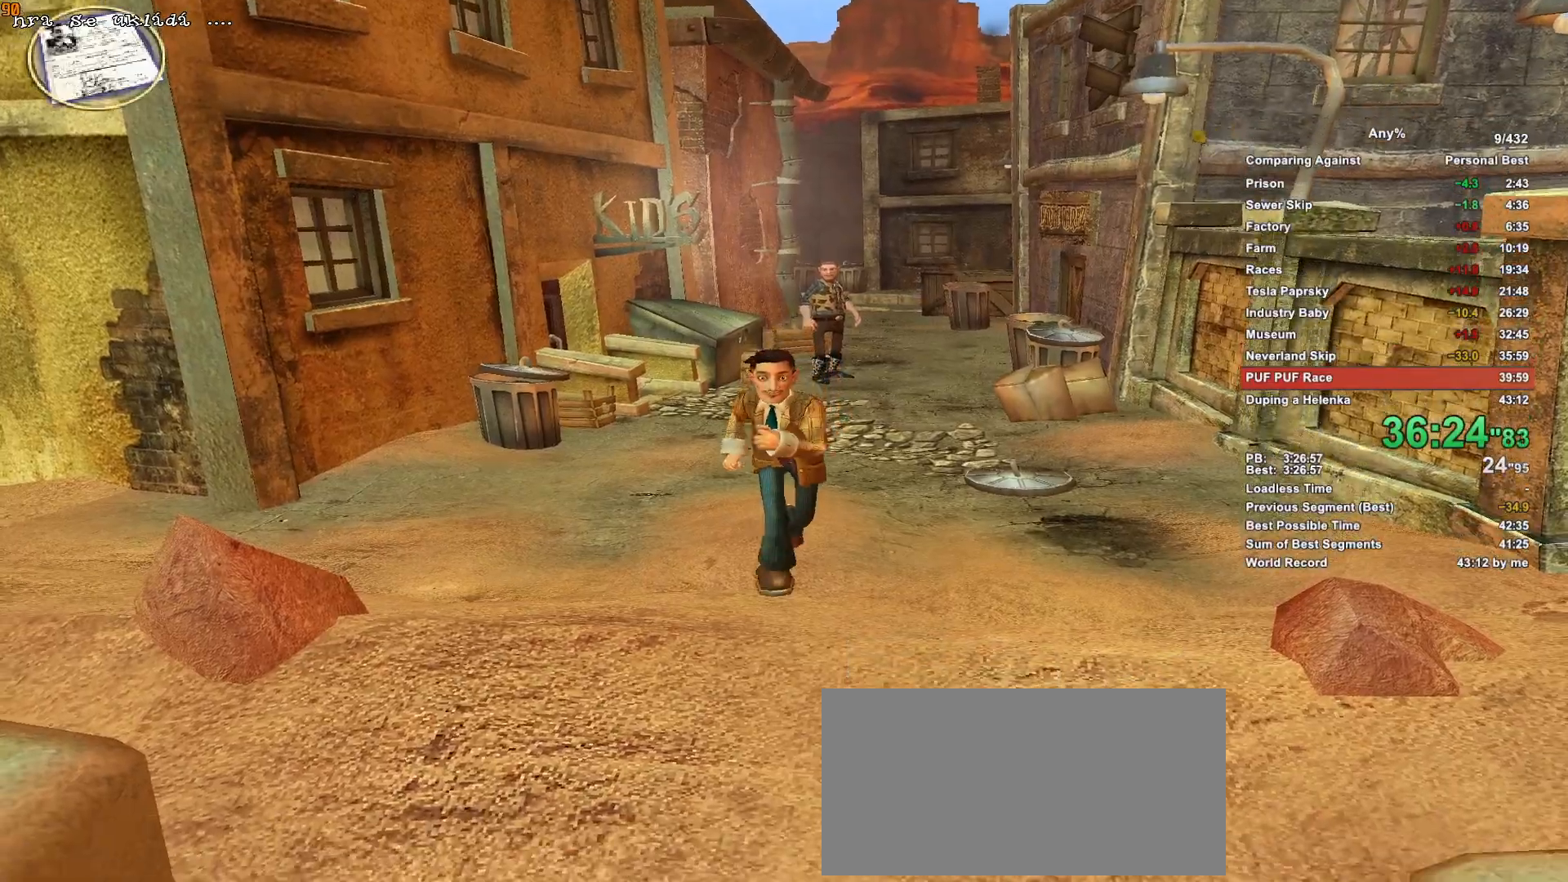
{"keys": ["w"], "mouse": [], "events": []}
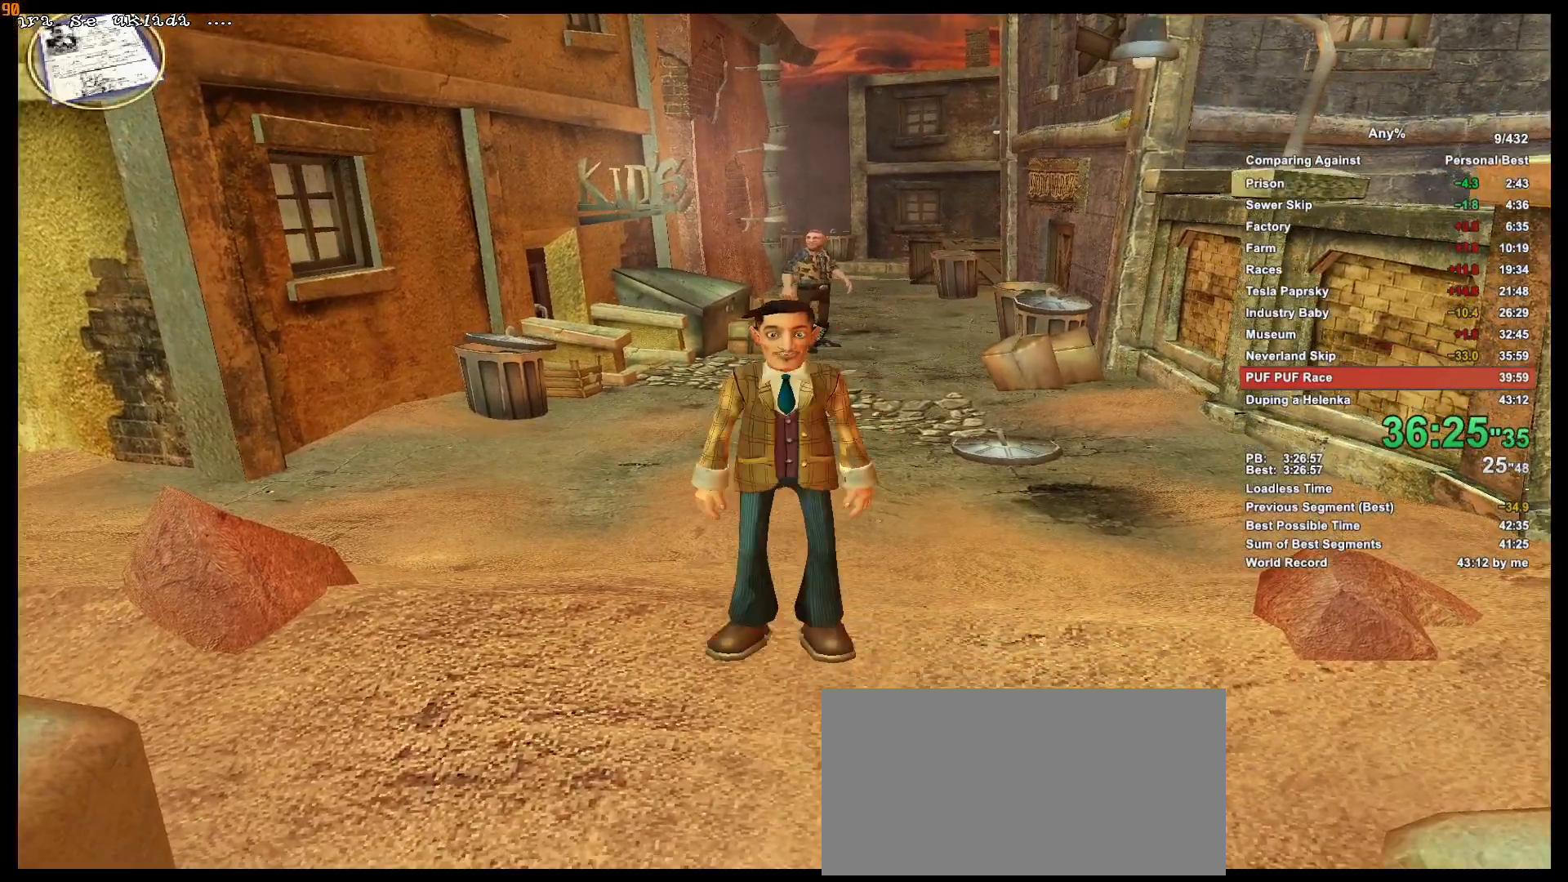
{"keys": ["w"], "mouse": [], "events": [[133, "escape", "down"], [233, "escape", "up"]]}
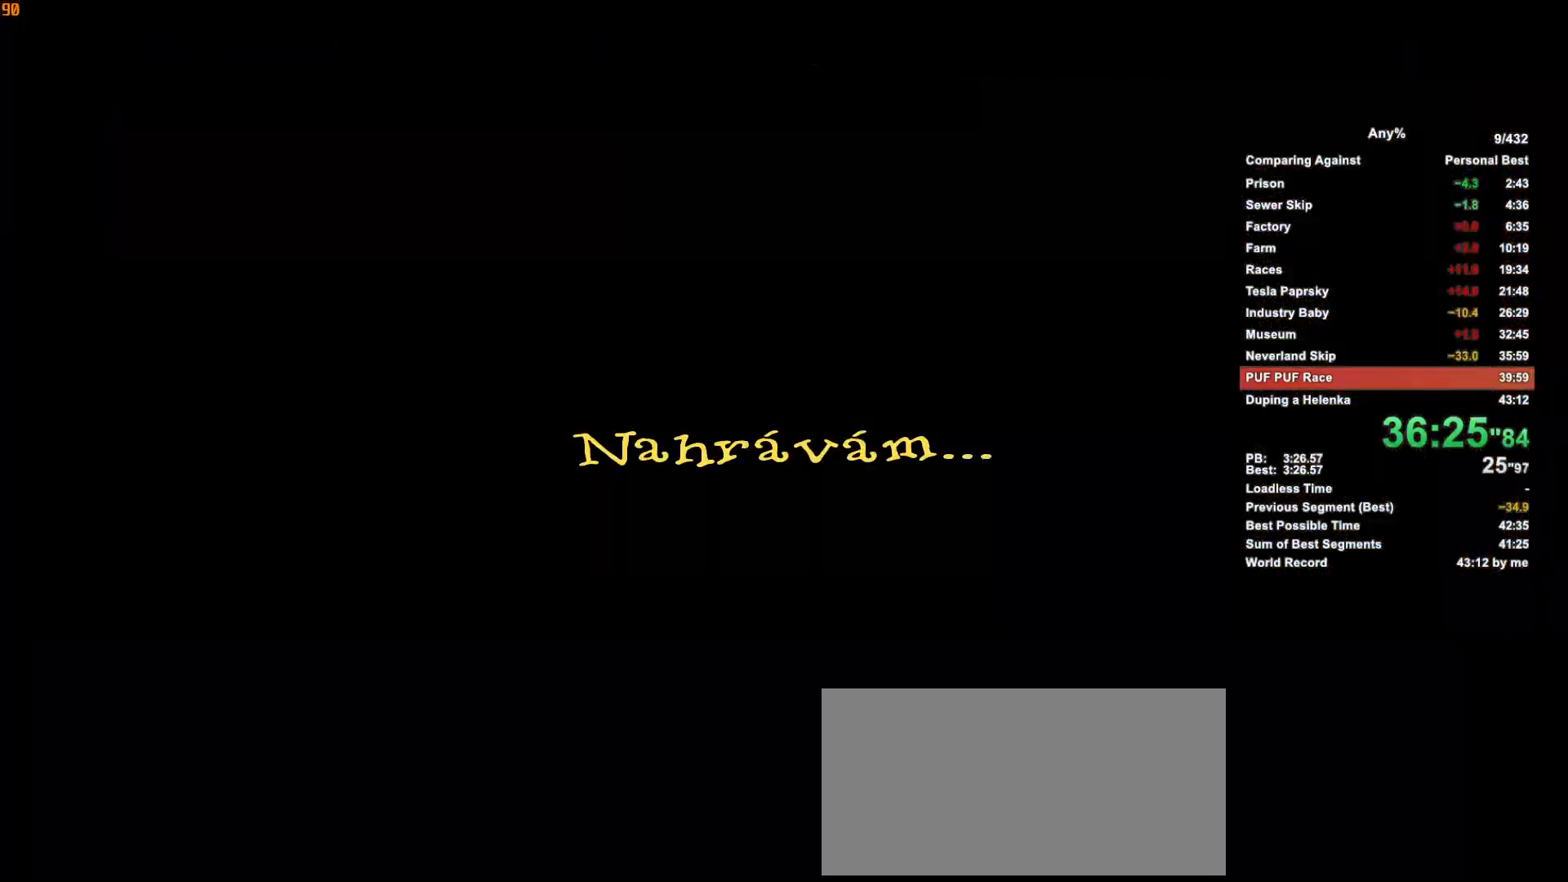
{"keys": ["w"], "mouse": [], "events": [[100, "escape", "down"], [200, "escape", "up"]]}
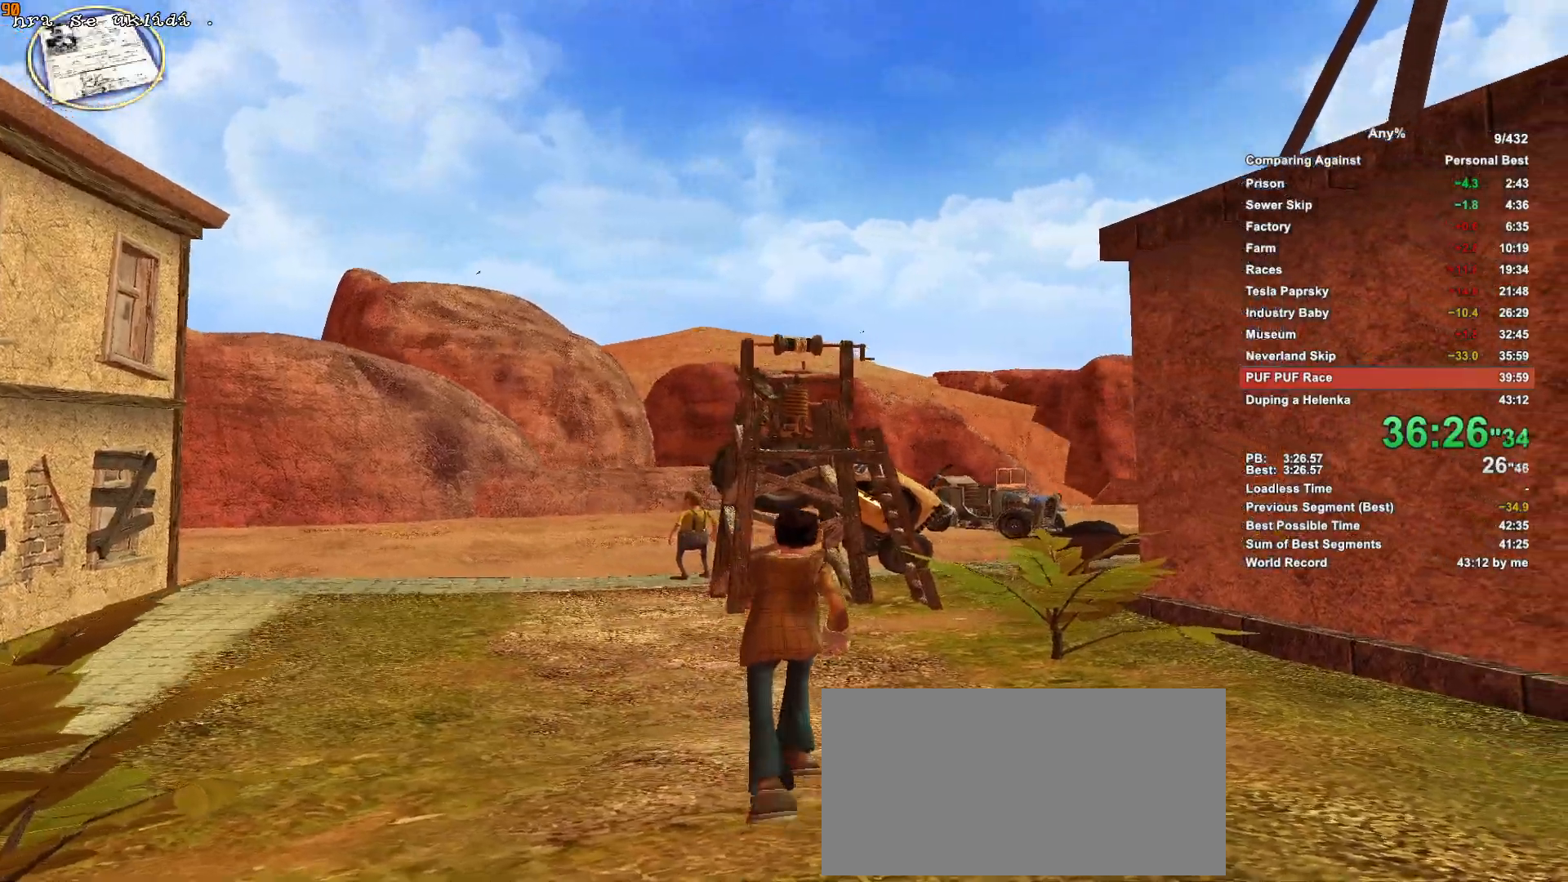
{"keys": ["w"], "mouse": [], "events": []}
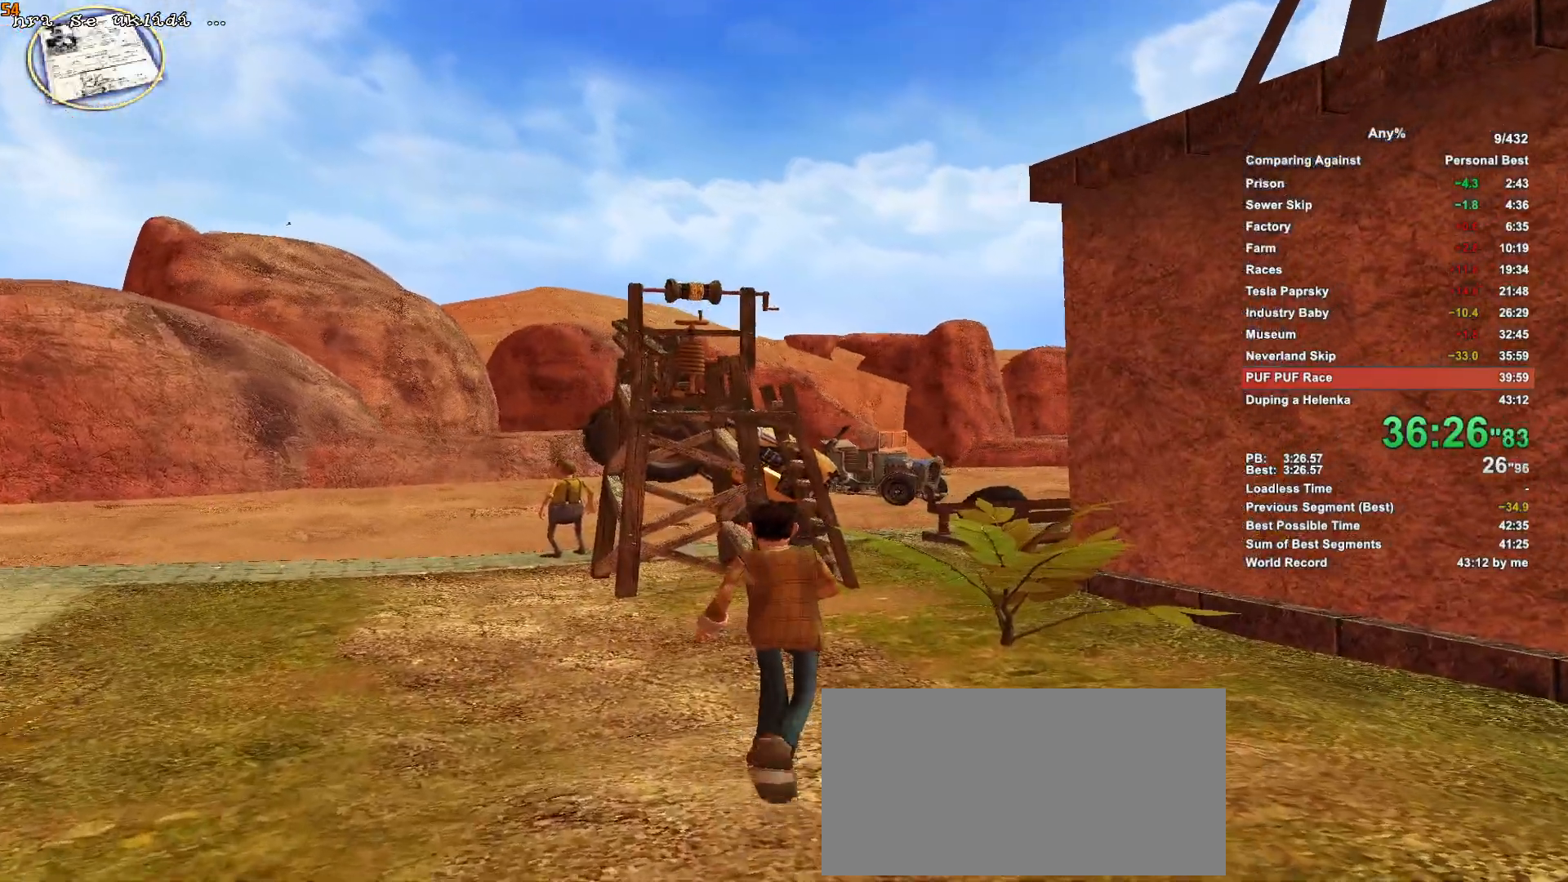
{"keys": ["w"], "mouse": [], "events": []}
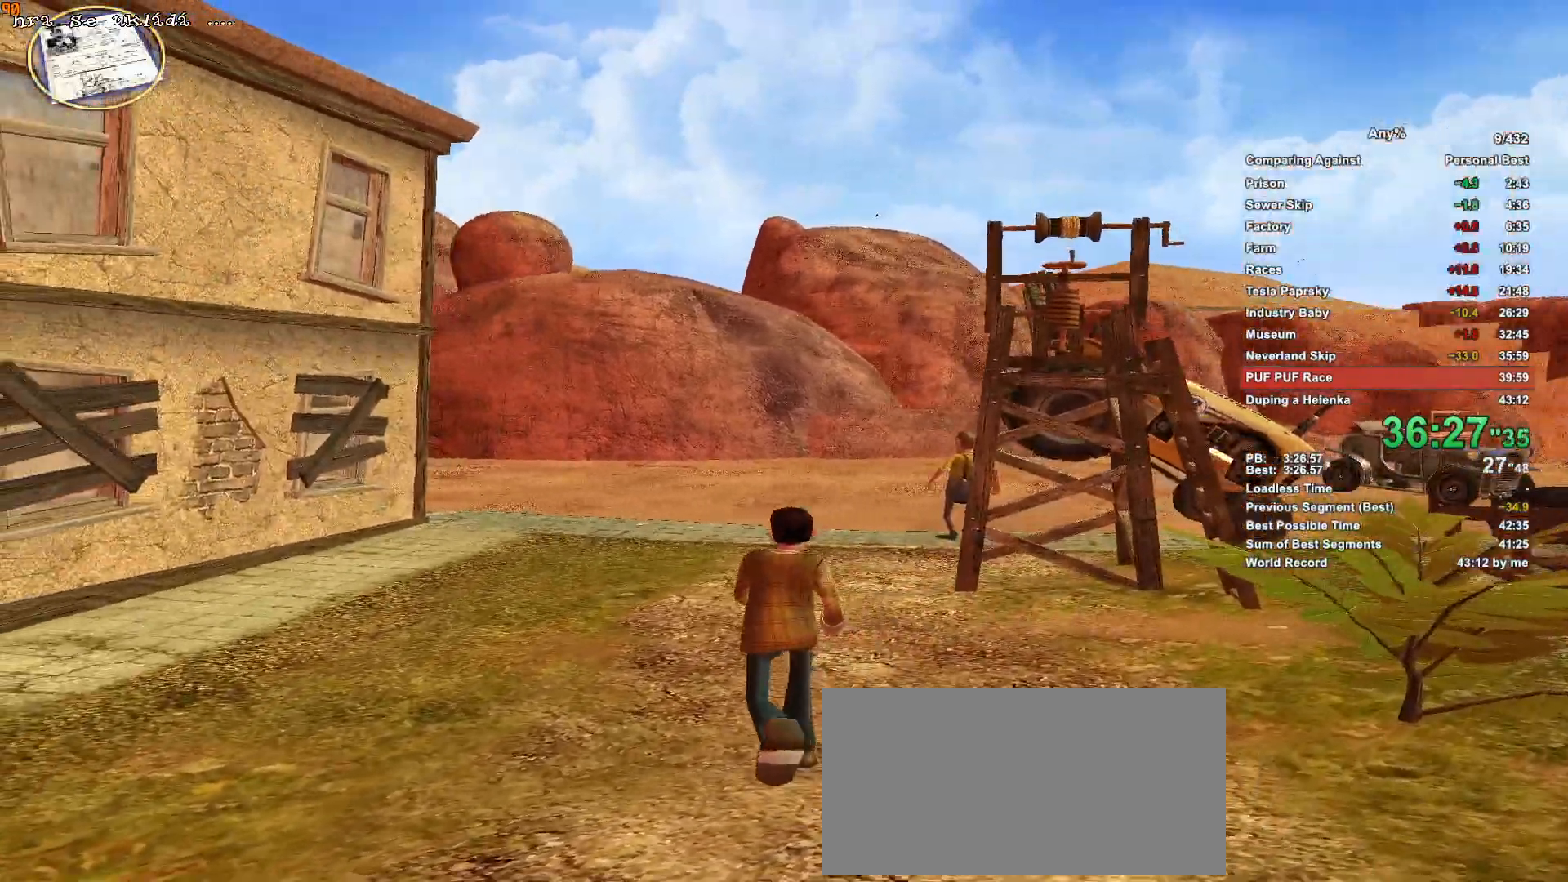
{"keys": ["w"], "mouse": [], "events": []}
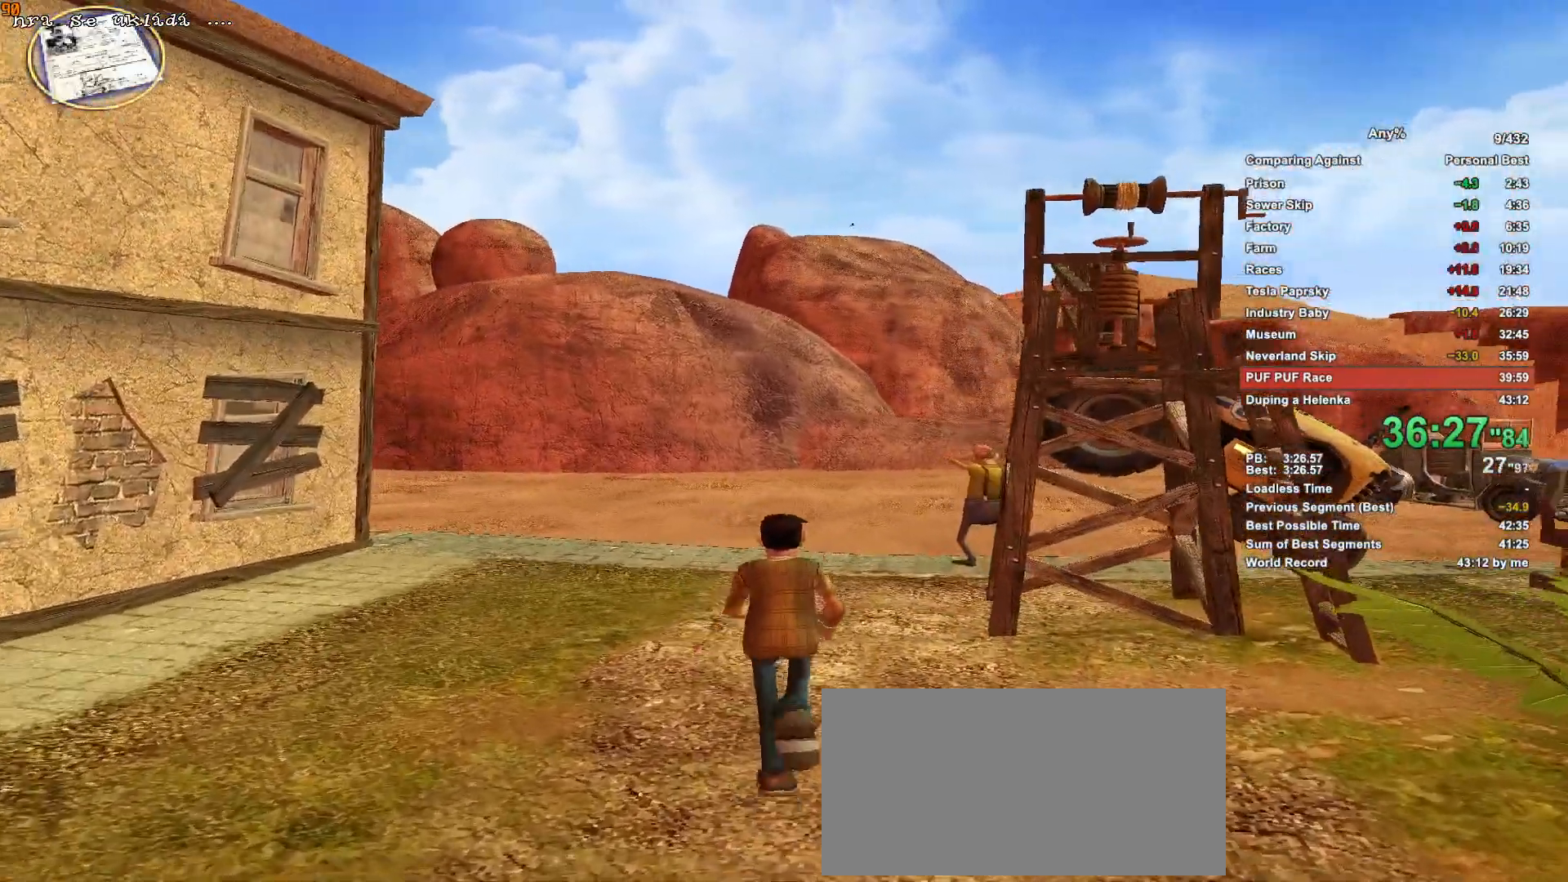
{"keys": ["w"], "mouse": [], "events": []}
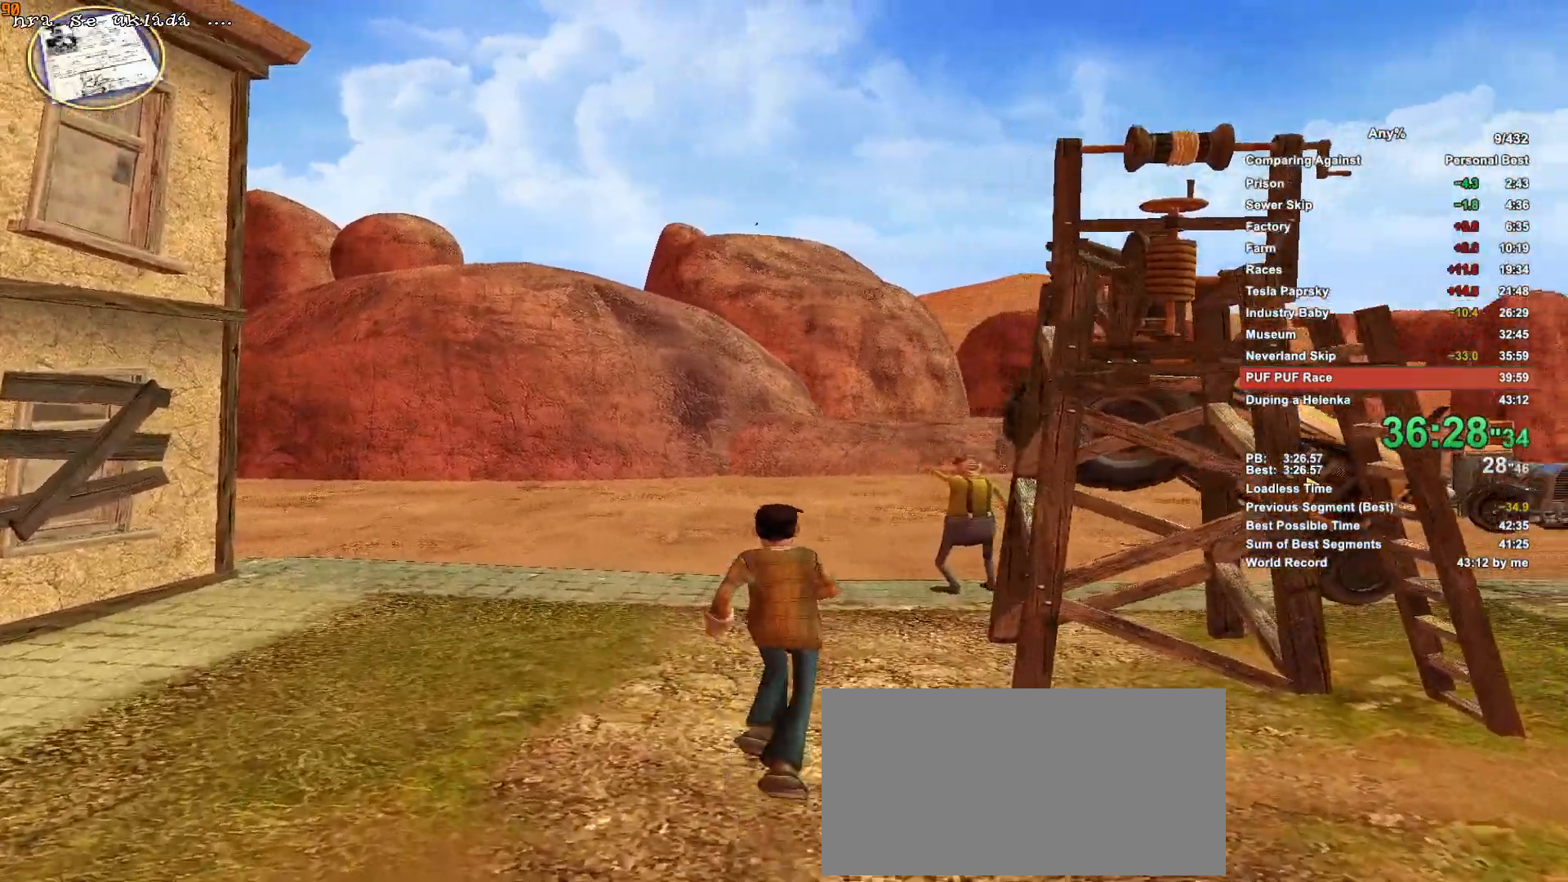
{"keys": ["w"], "mouse": [], "events": []}
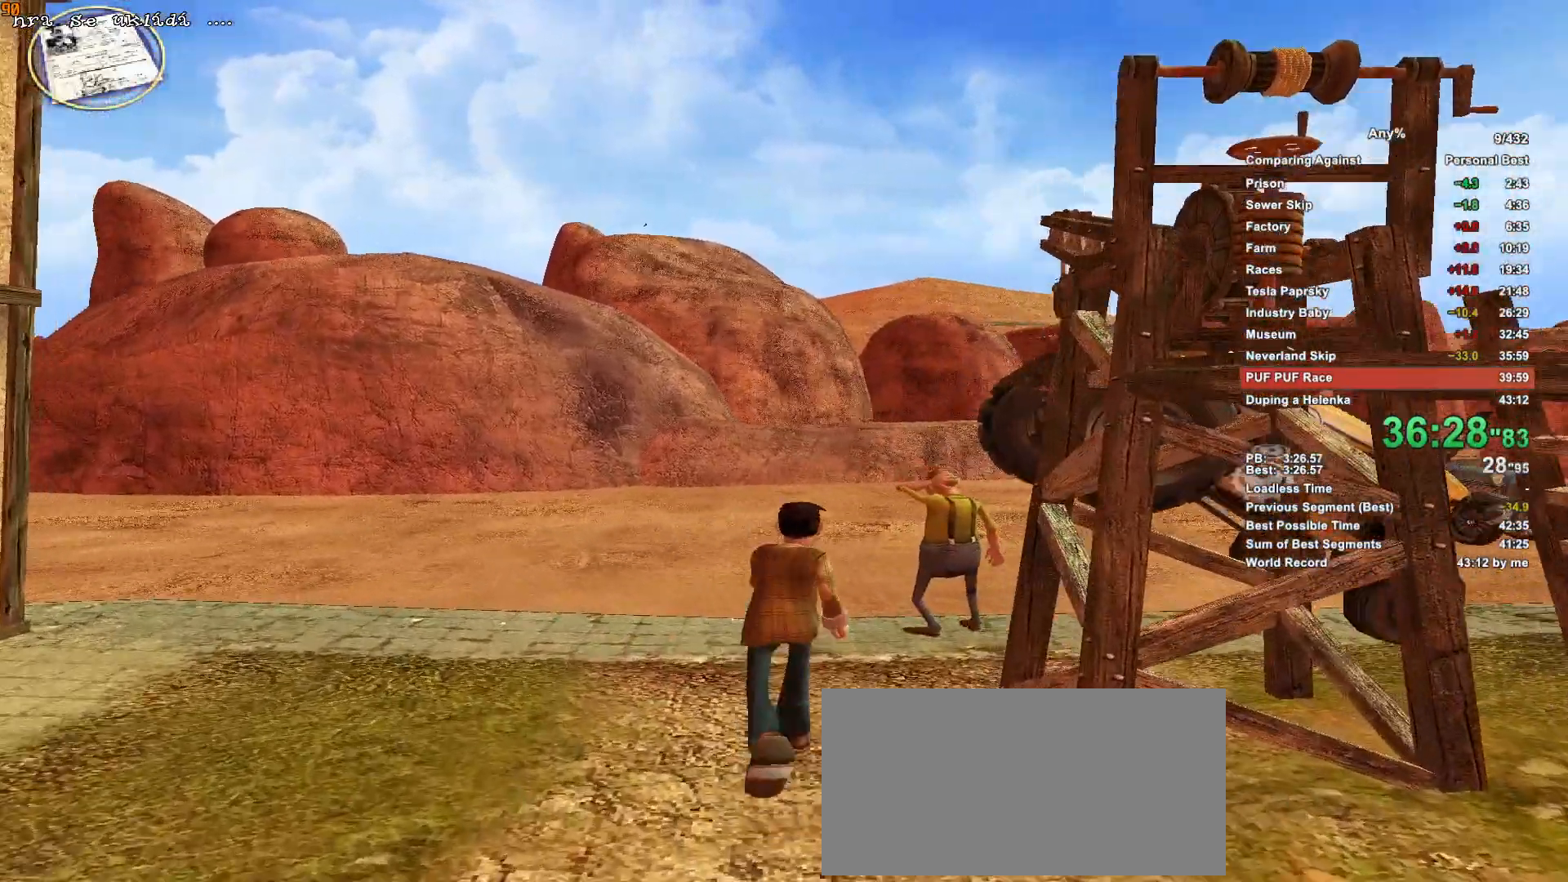
{"keys": ["w"], "mouse": [], "events": []}
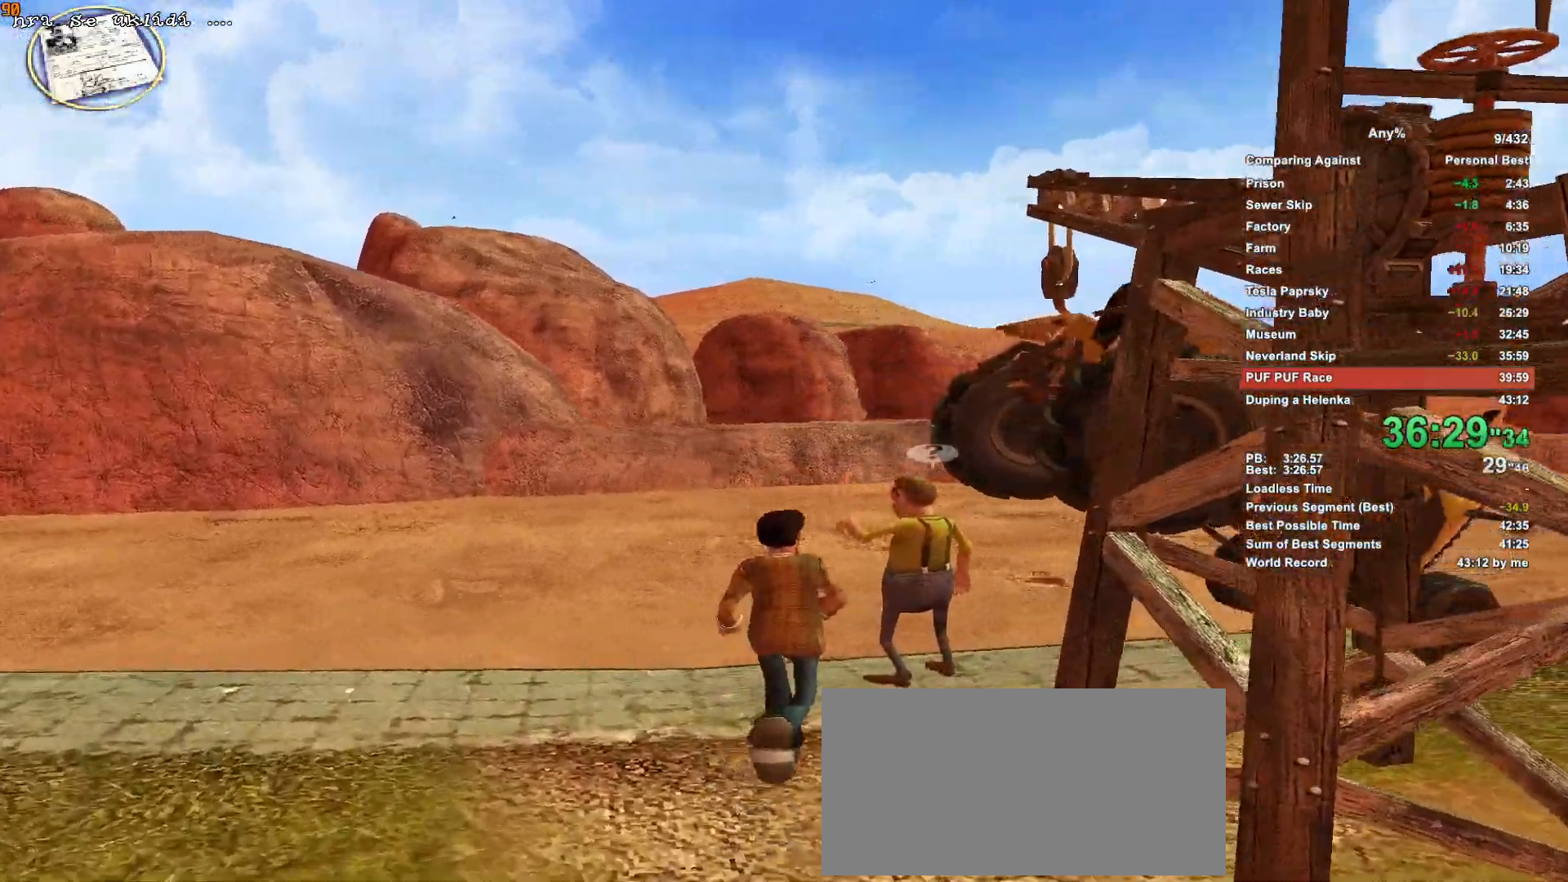
{"keys": ["d", "w"], "mouse": [], "events": [[66, "mouse_left", "down"], [166, "escape", "down"], [216, "mouse_left", "up"], [266, "d", "down"], [300, "escape", "up"]]}
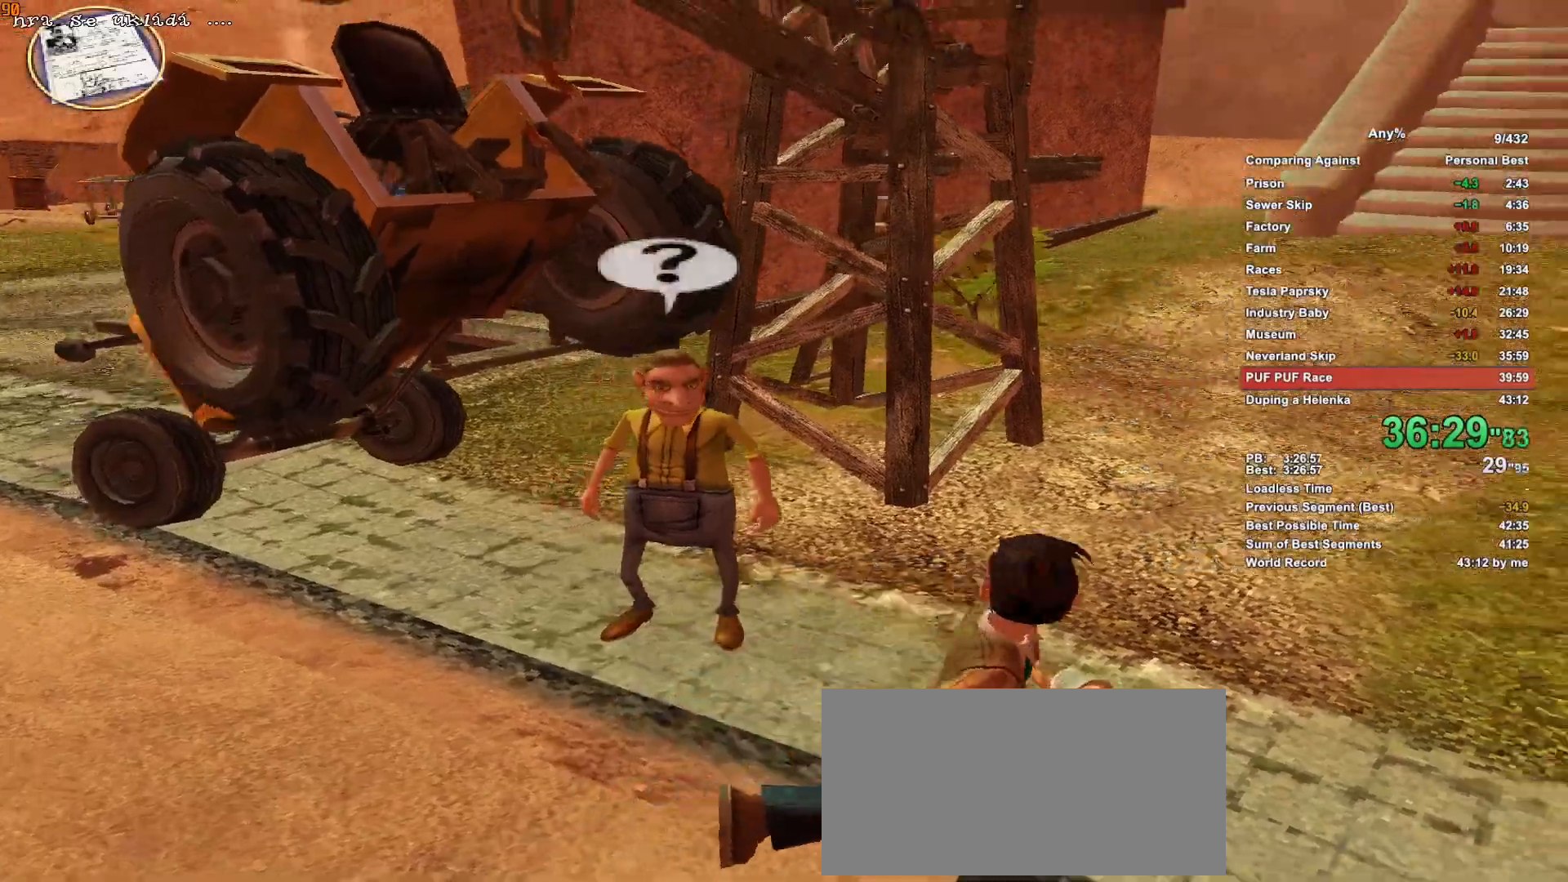
{"keys": ["w"], "mouse": [], "events": [[33, "d", "up"]]}
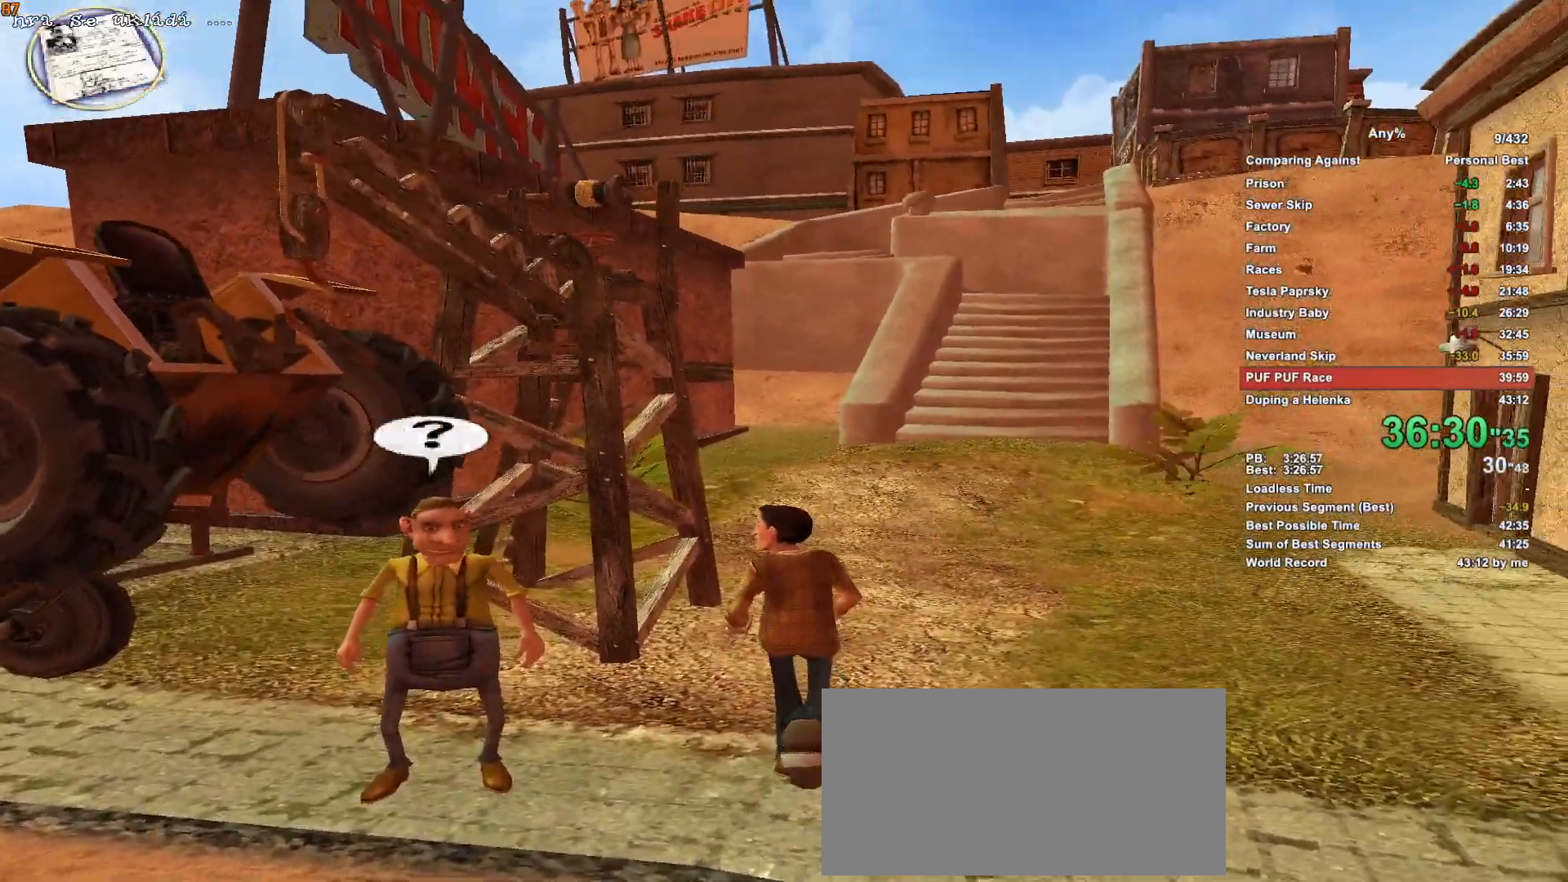
{"keys": ["w"], "mouse": [], "events": []}
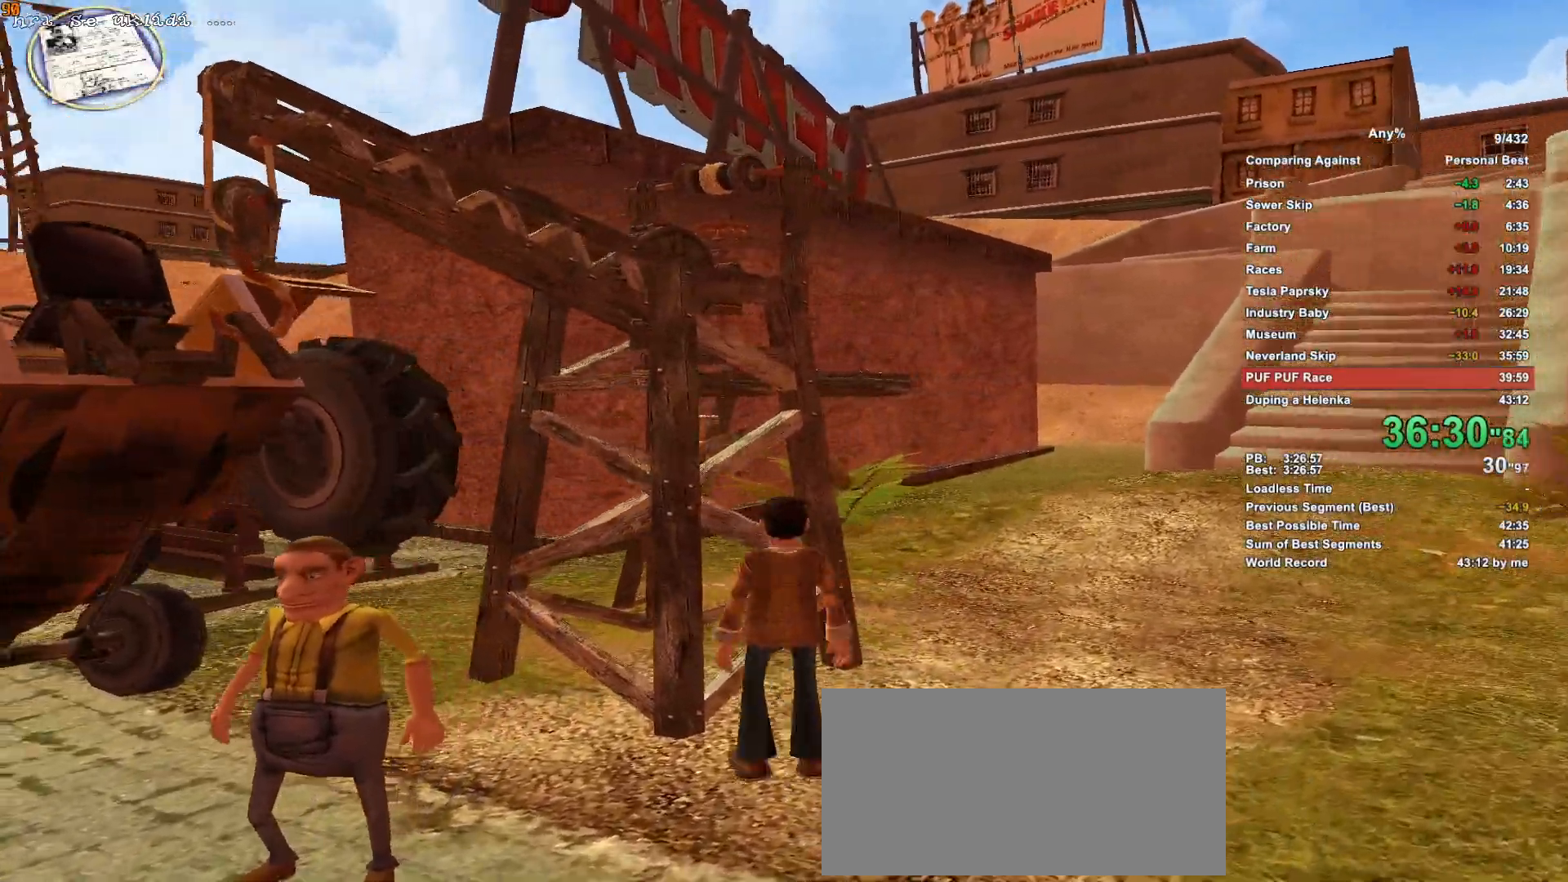
{"keys": ["w"], "mouse": [], "events": [[33, "mouse_left", "down"], [66, "escape", "down"], [166, "mouse_left", "up"], [216, "escape", "up"], [266, "a", "down"], [400, "a", "up"]]}
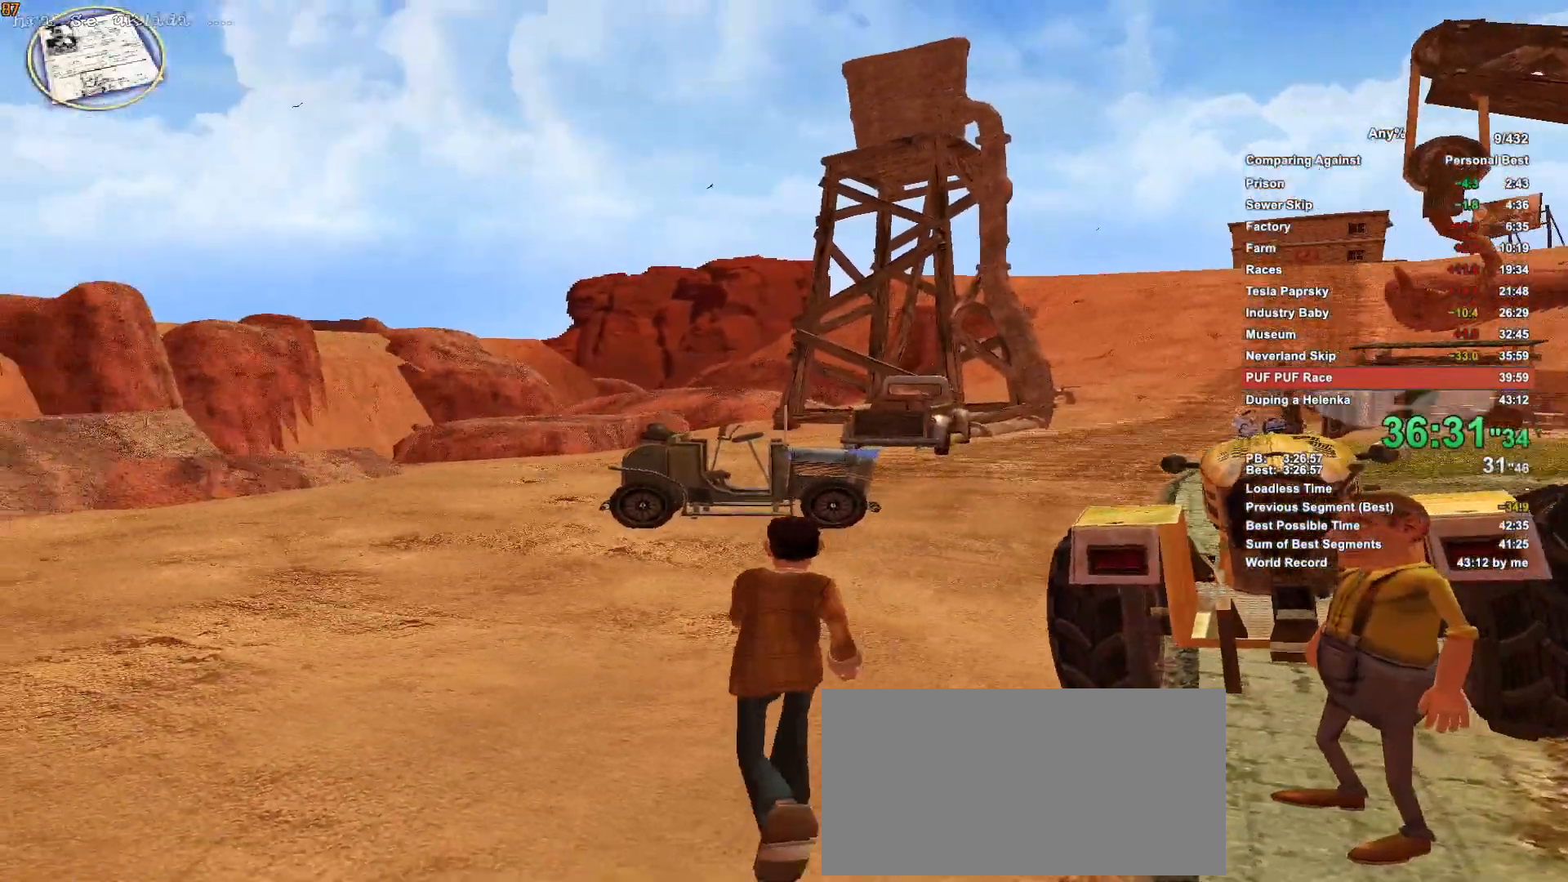
{"keys": ["w"], "mouse": [], "events": []}
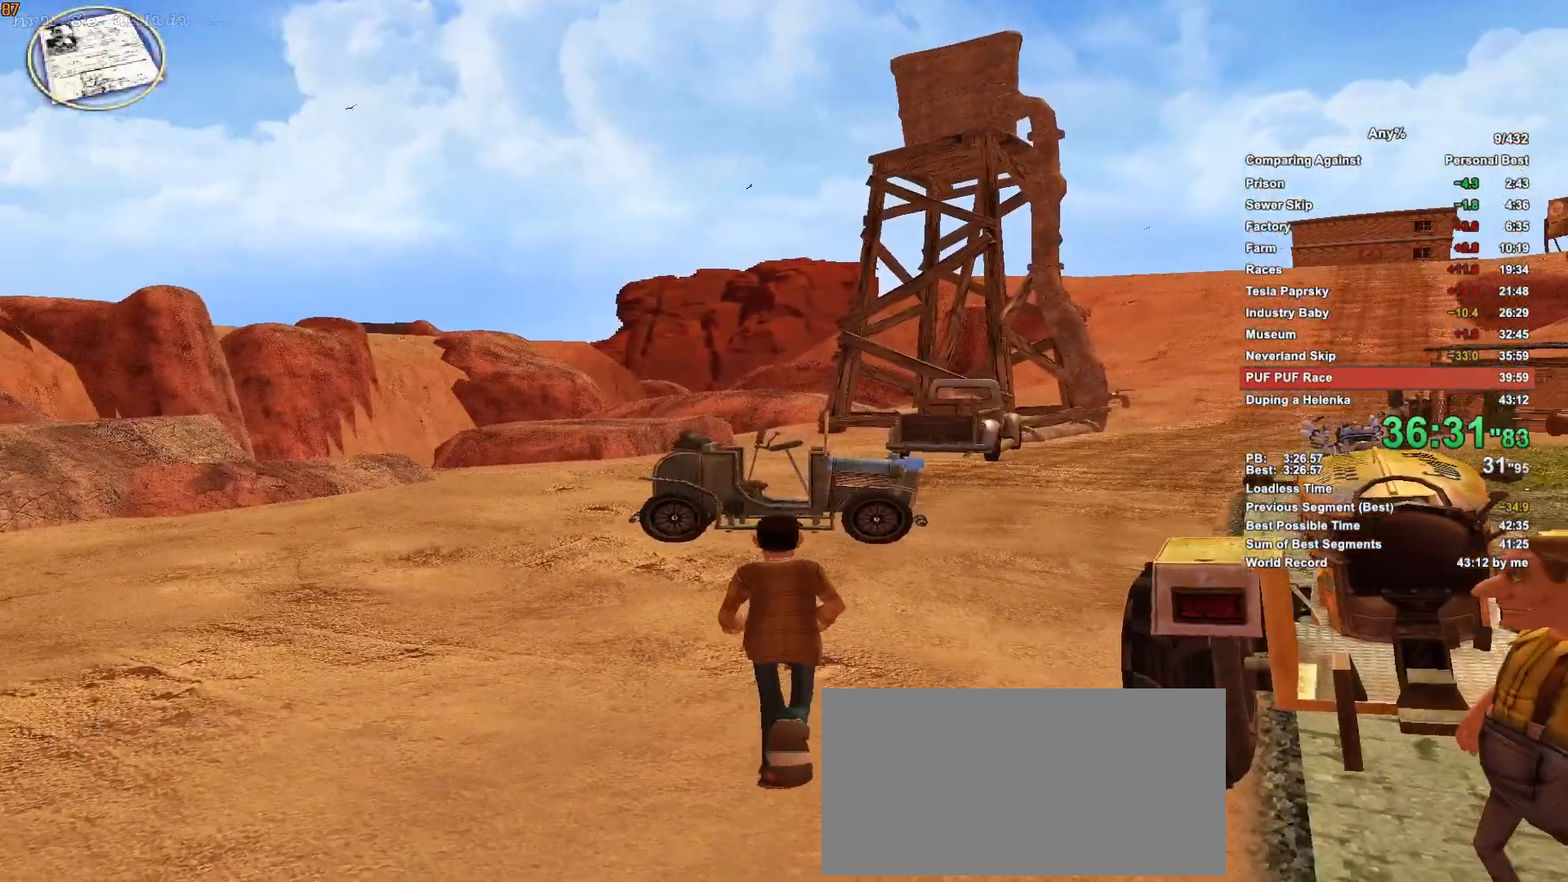
{"keys": ["w"], "mouse": [], "events": []}
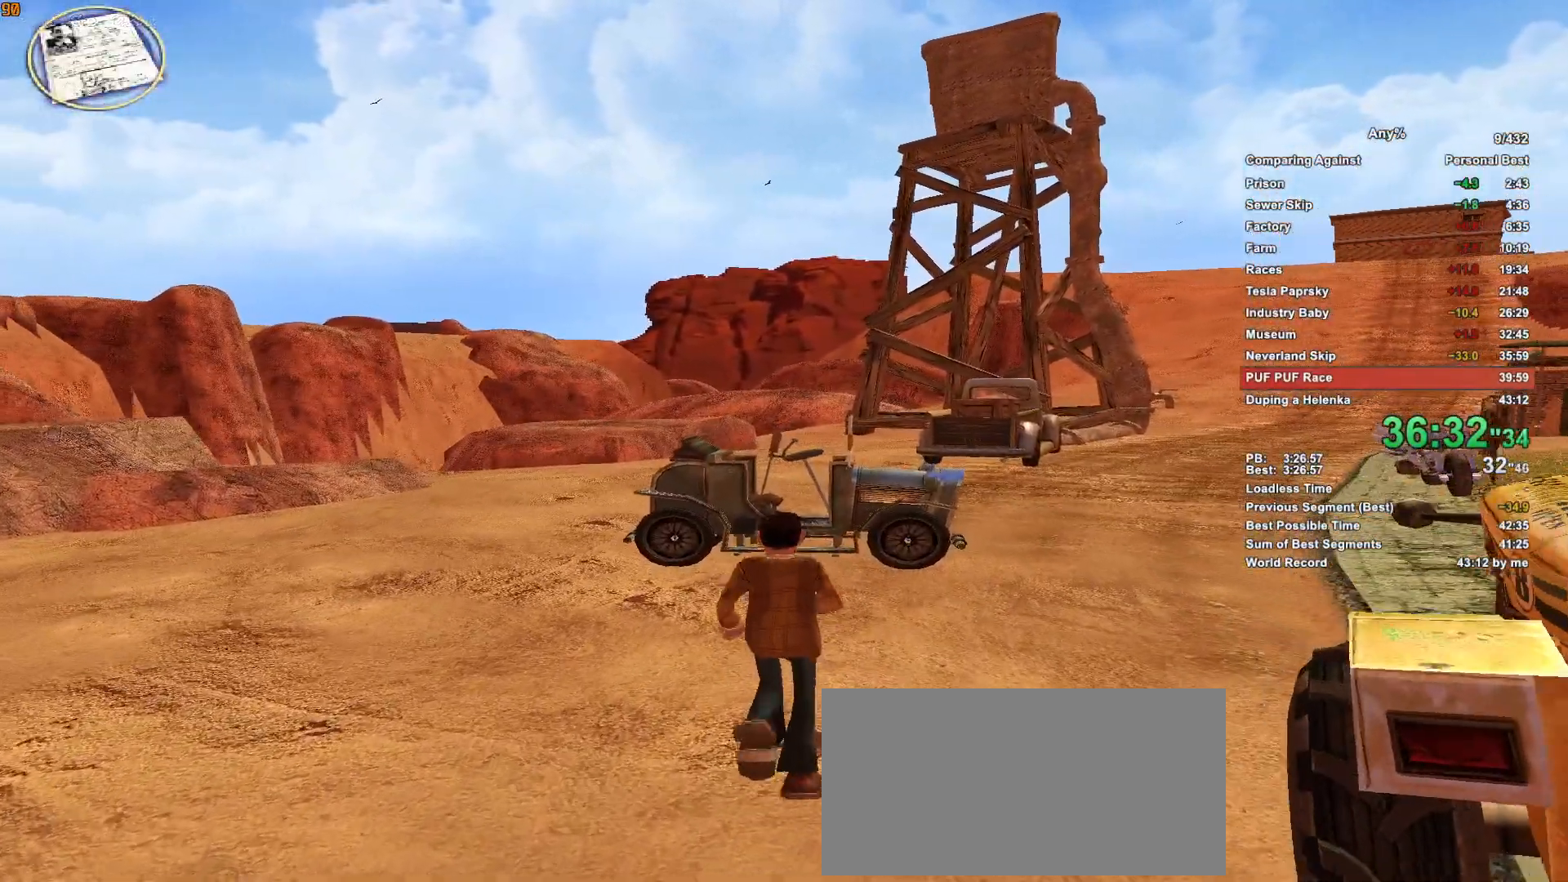
{"keys": ["w"], "mouse": [], "events": []}
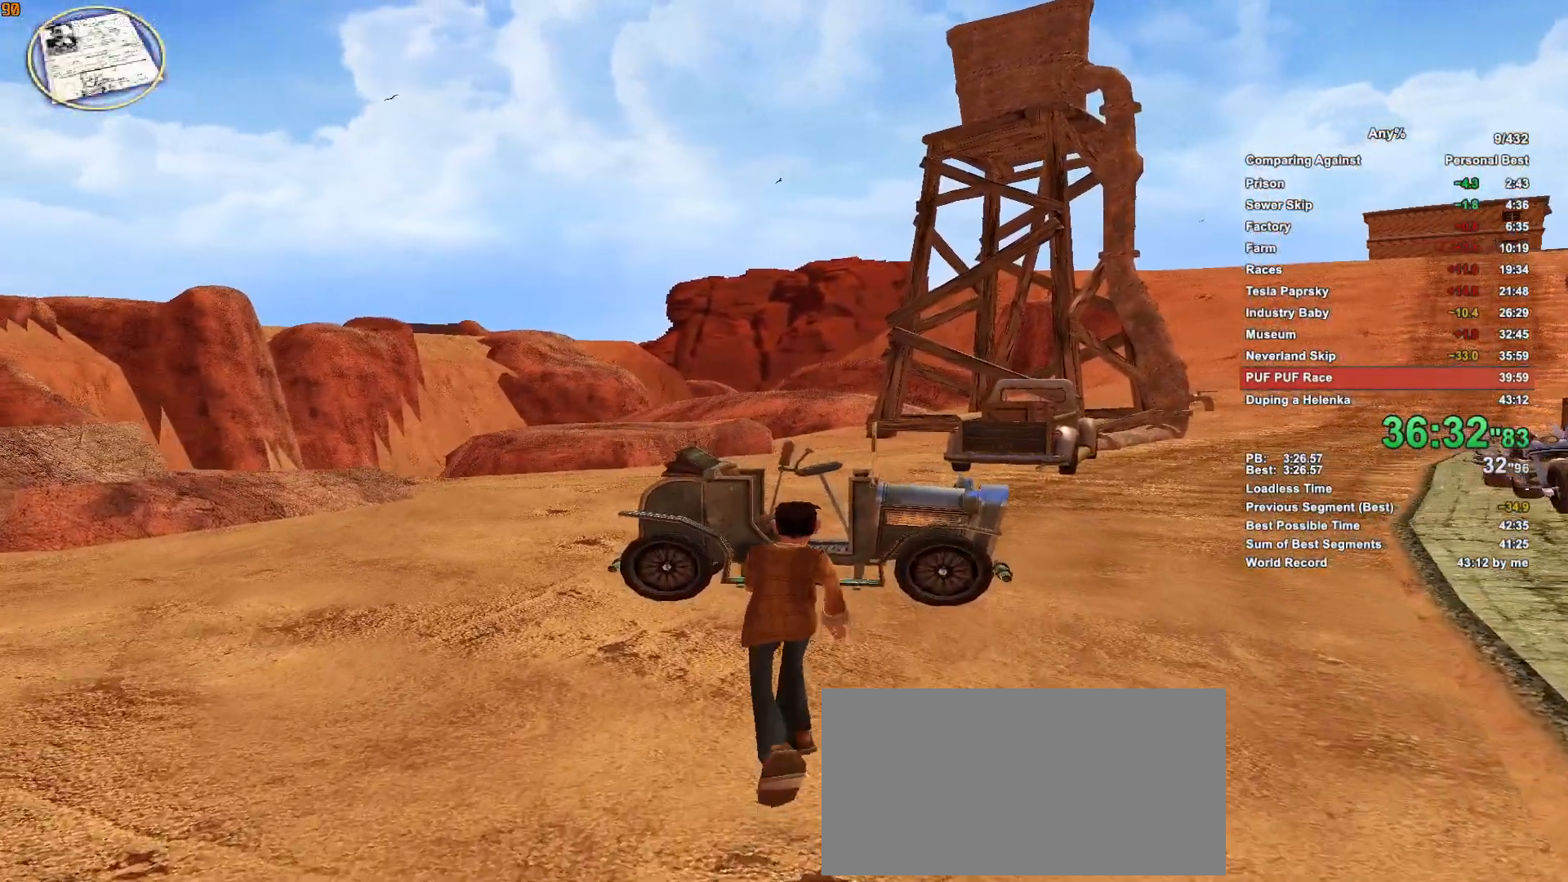
{"keys": ["w"], "mouse": [], "events": []}
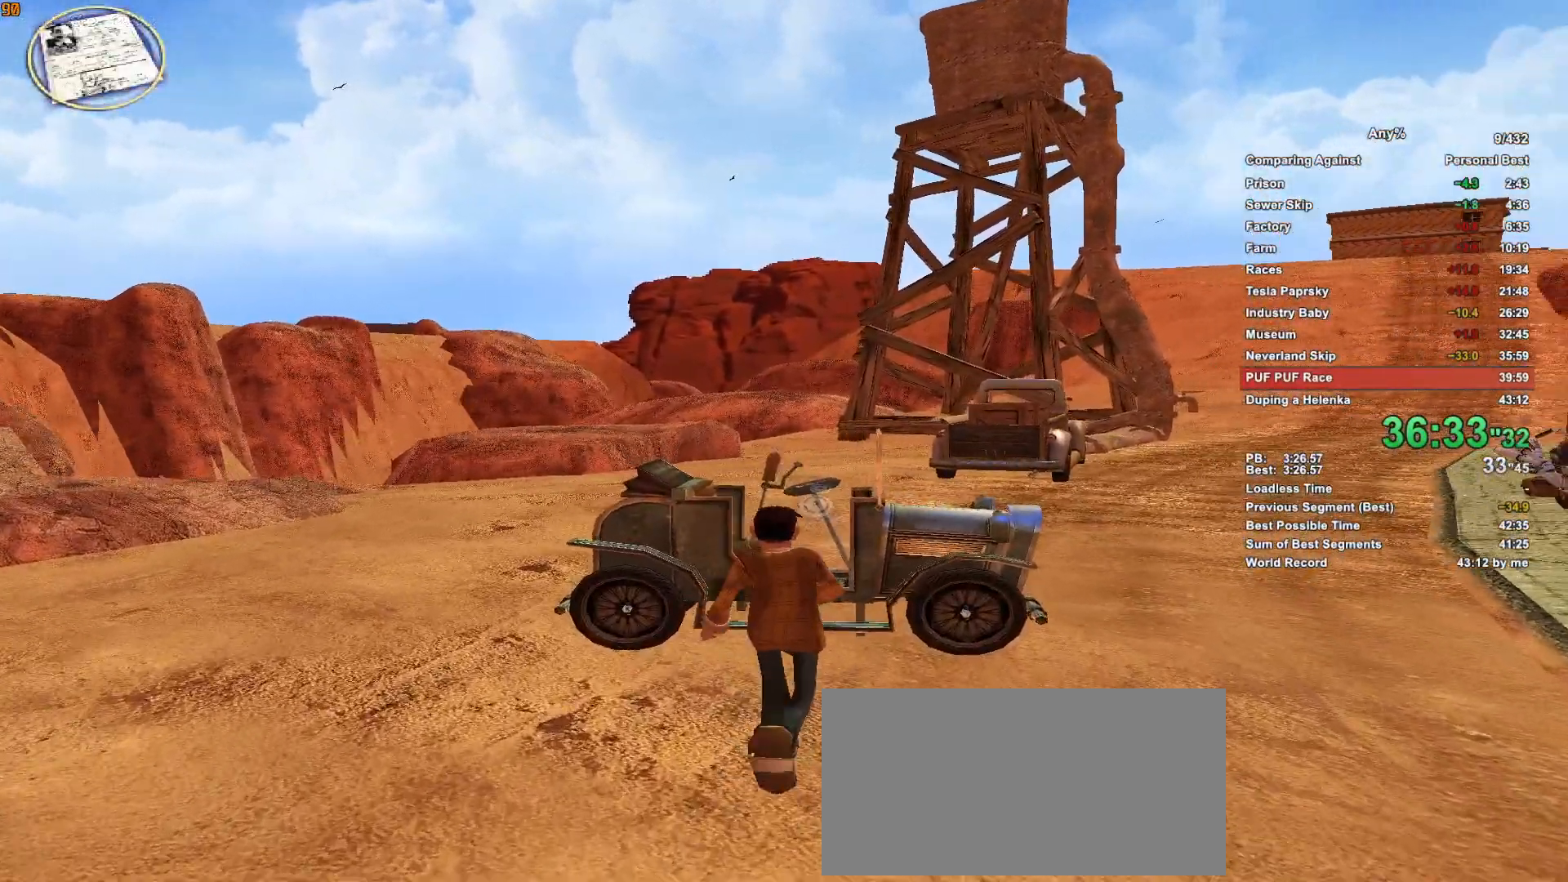
{"keys": ["escape"], "mouse": [], "events": [[150, "mouse_left", "down"], [233, "escape", "down"], [233, "w", "up"], [333, "escape", "up"], [333, "mouse_left", "up"], [483, "escape", "down"]]}
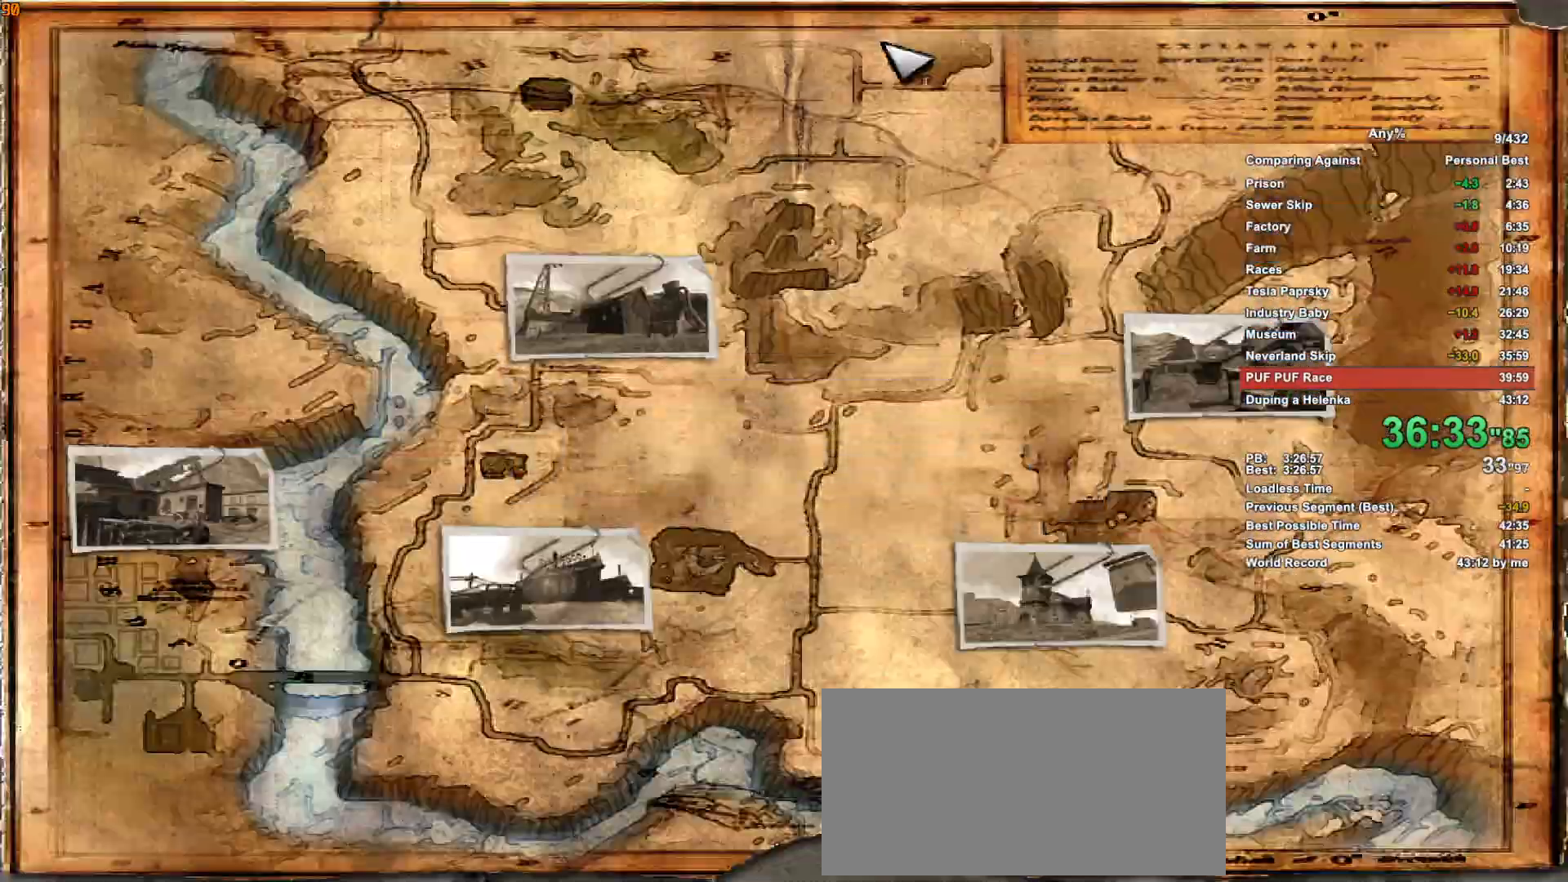
{"keys": [], "mouse": [], "events": [[66, "escape", "up"]]}
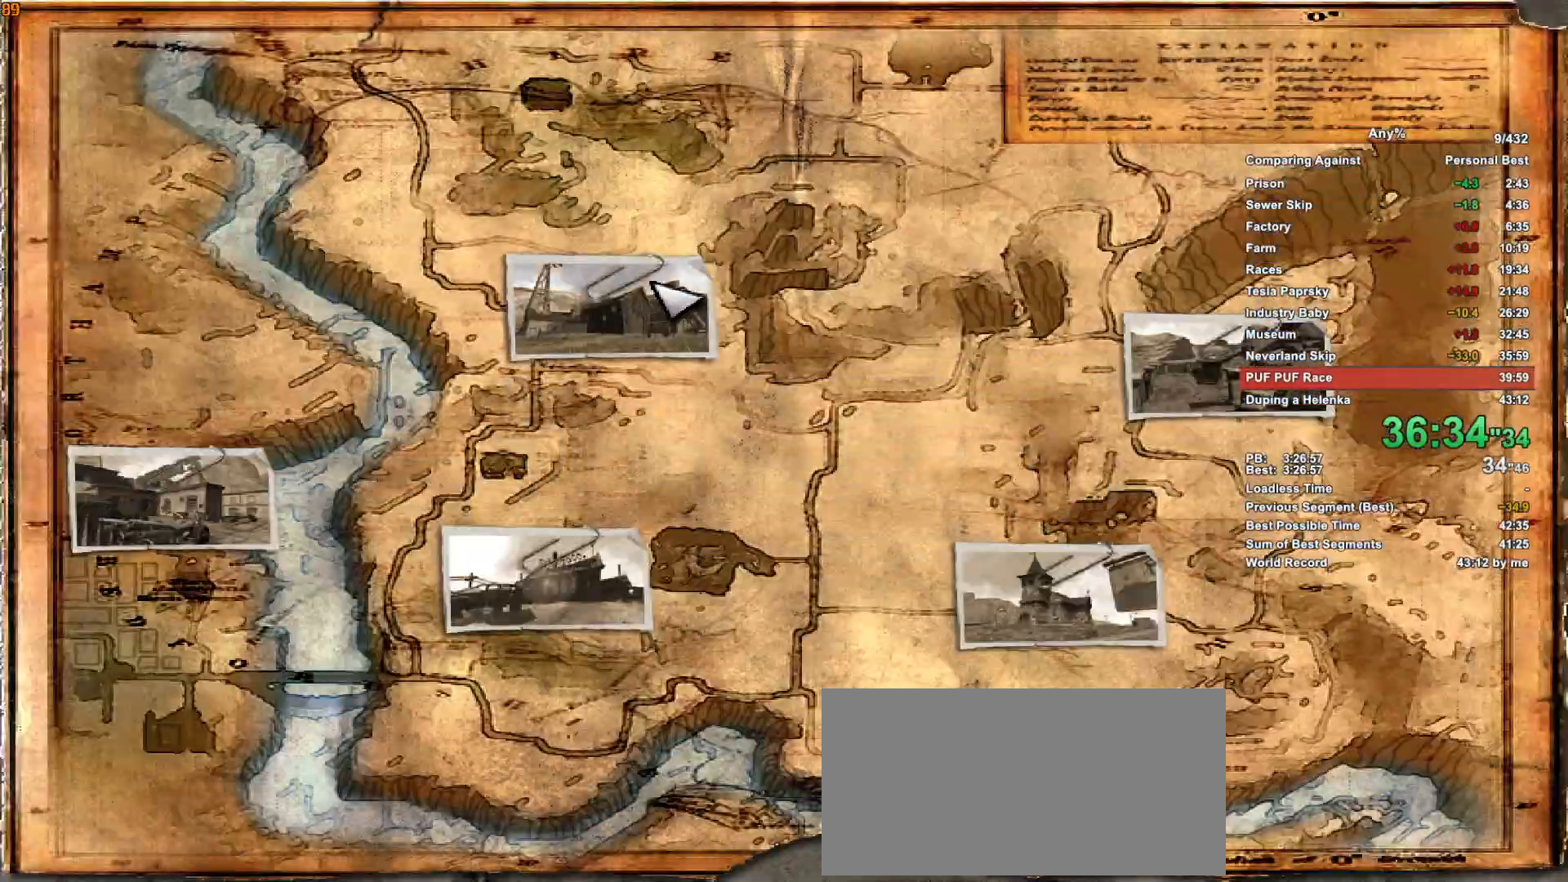
{"keys": [], "mouse": [], "events": [[83, "mouse_left", "down"], [133, "mouse_left", "up"], [316, "escape", "down"], [416, "escape", "up"]]}
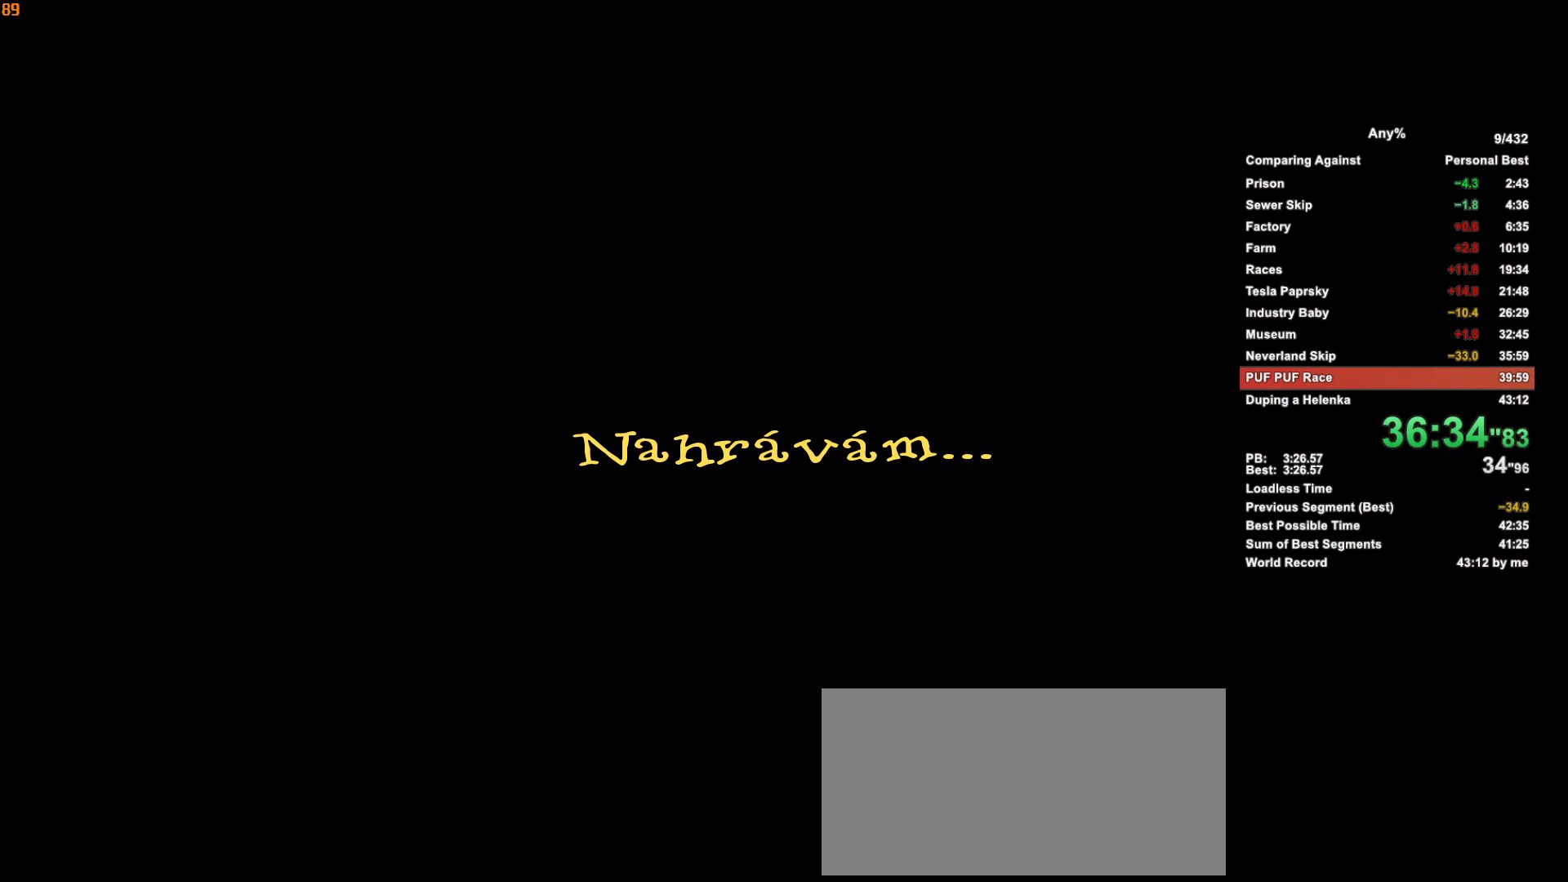
{"keys": [], "mouse": [], "events": []}
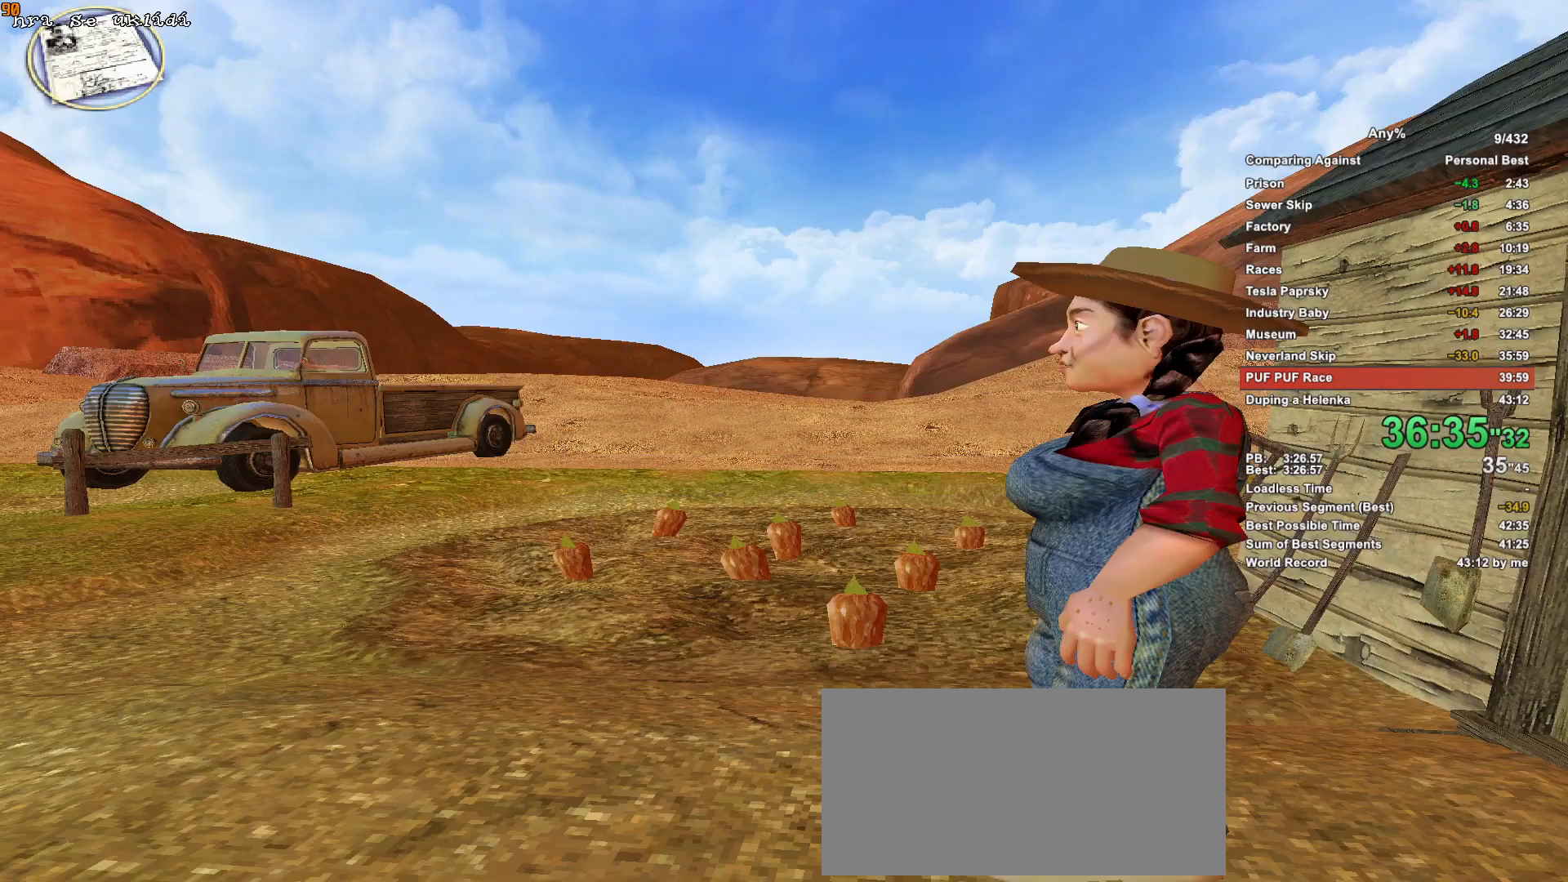
{"keys": [], "mouse": [], "events": [[16, "escape", "down"], [66, "escape", "up"], [116, "w", "down"], [400, "escape", "down"], [450, "w", "up"], [483, "escape", "up"]]}